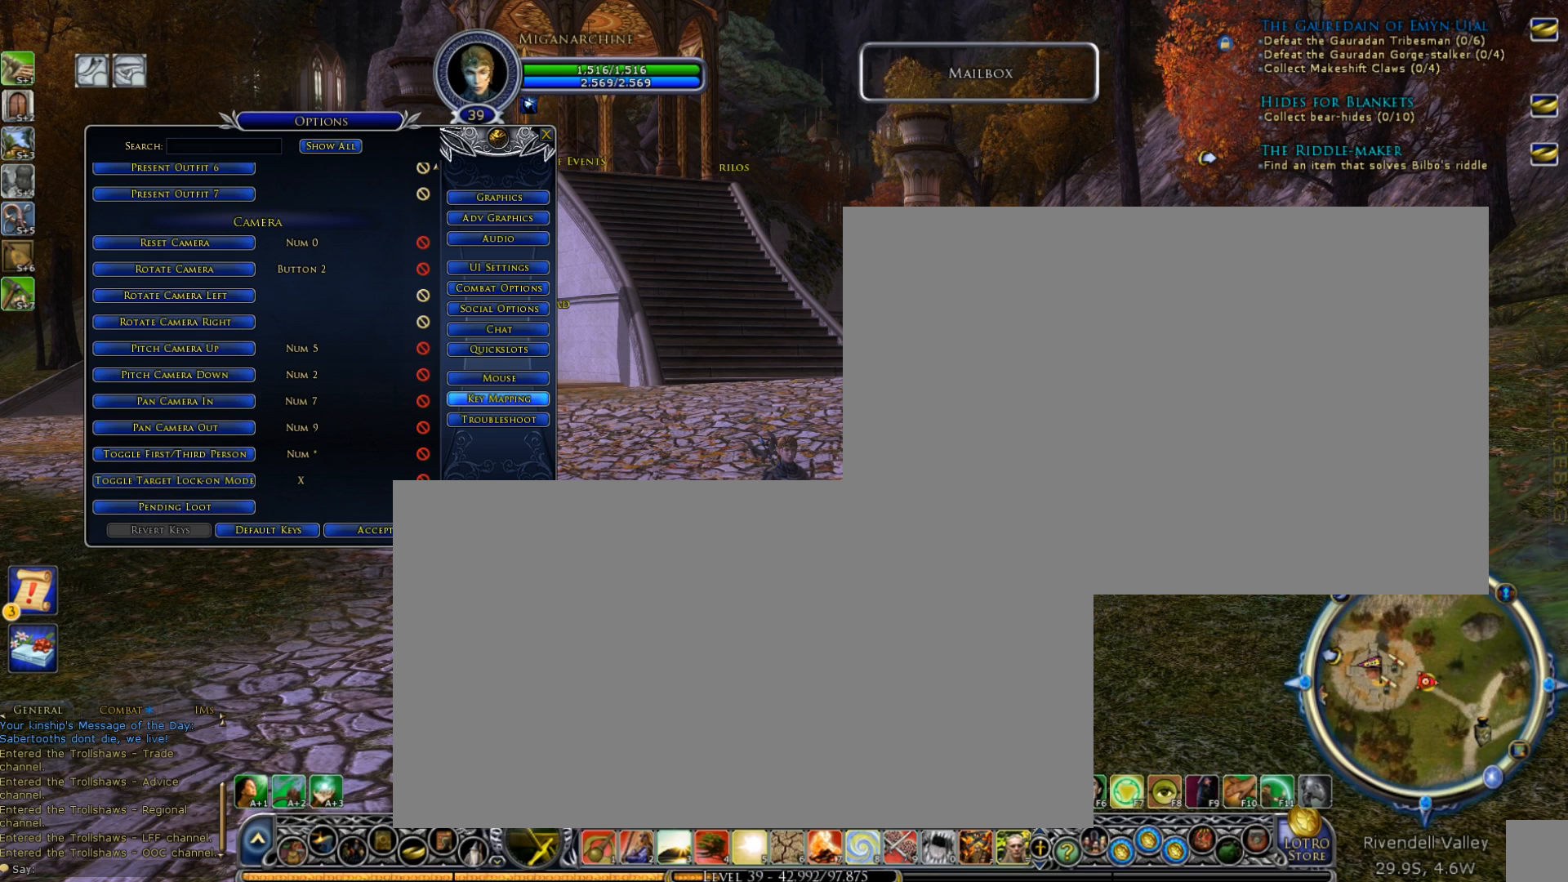
Gameplay with a controller (Xbox layout); each line is a JSON object with the inputs held at the frame after it. "events" lists button and stick changes between this image and that frame as [ms after this image, input, new state], when the widget could be followed in between. Not read: L3 R3 left_stick right_stick.
{"buttons": ["R2"], "events": []}
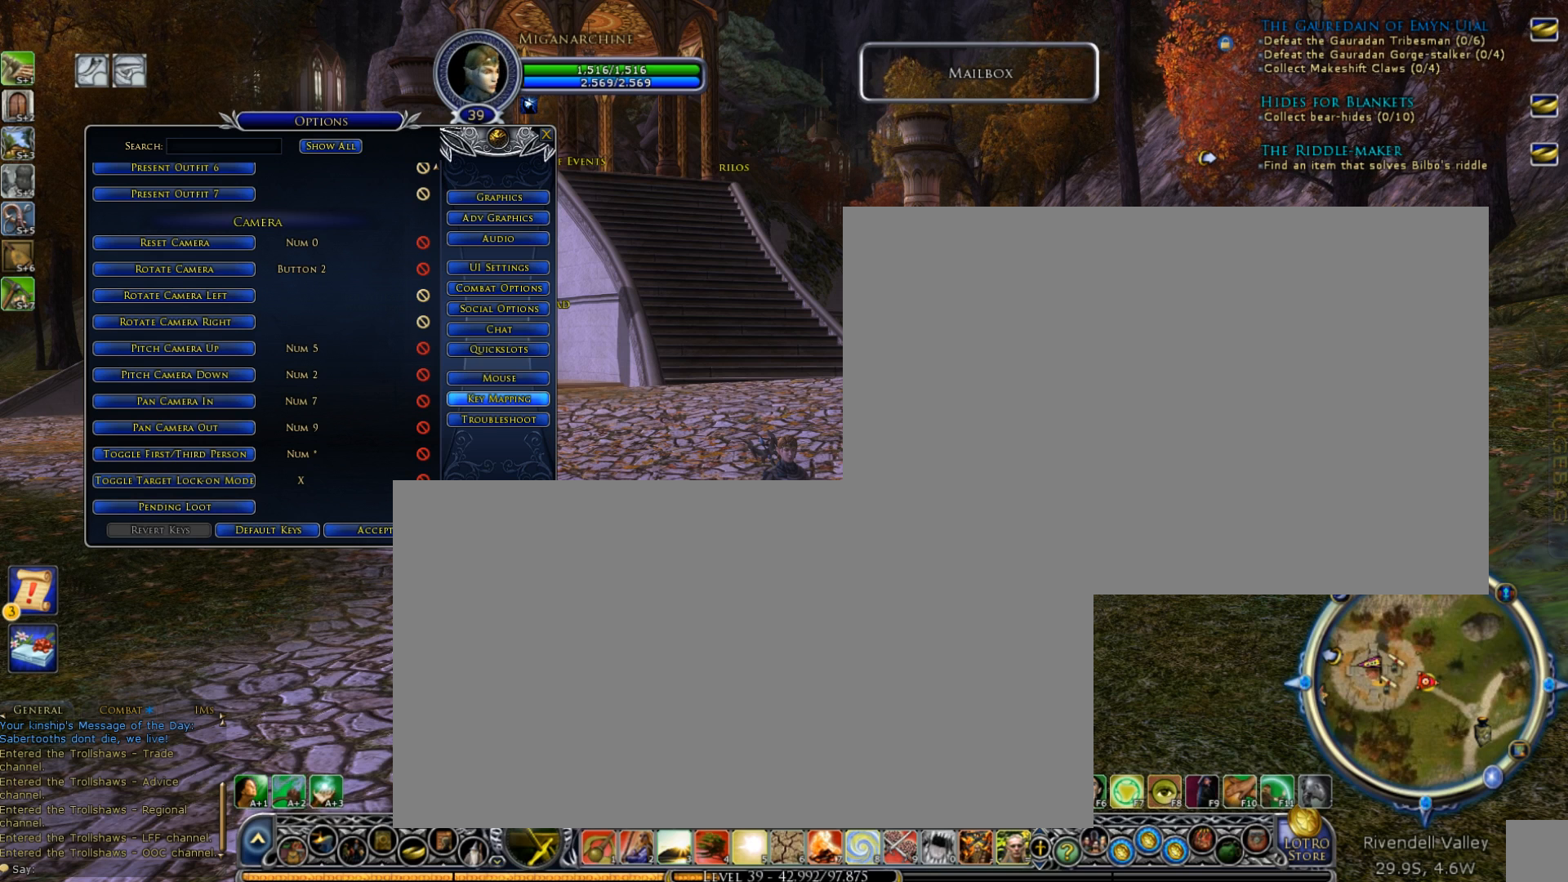
{"buttons": ["R2"], "events": []}
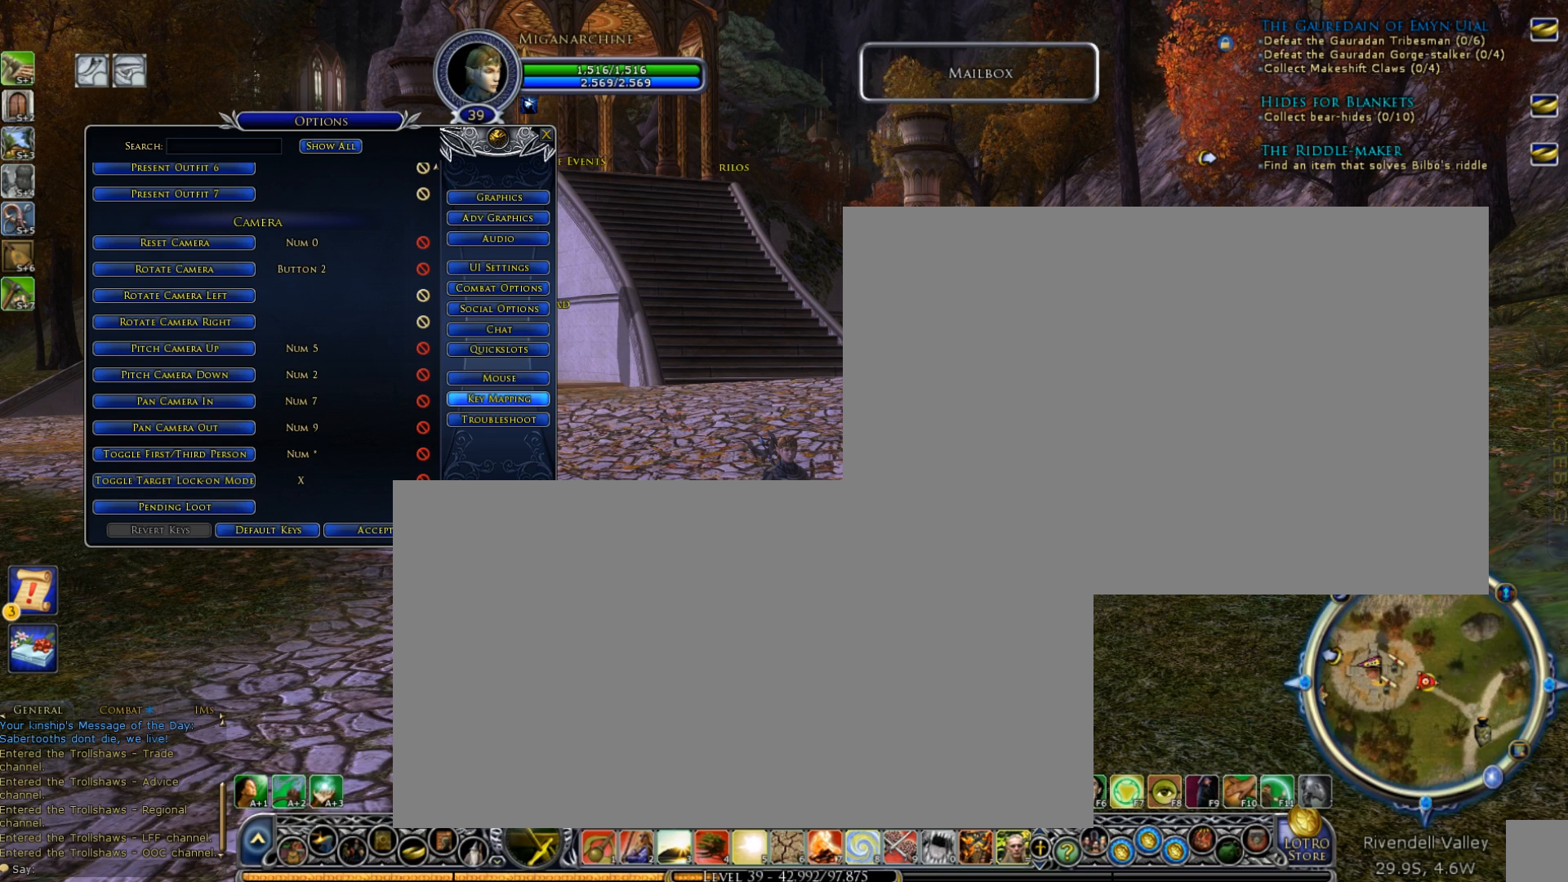
{"buttons": ["R2"], "events": []}
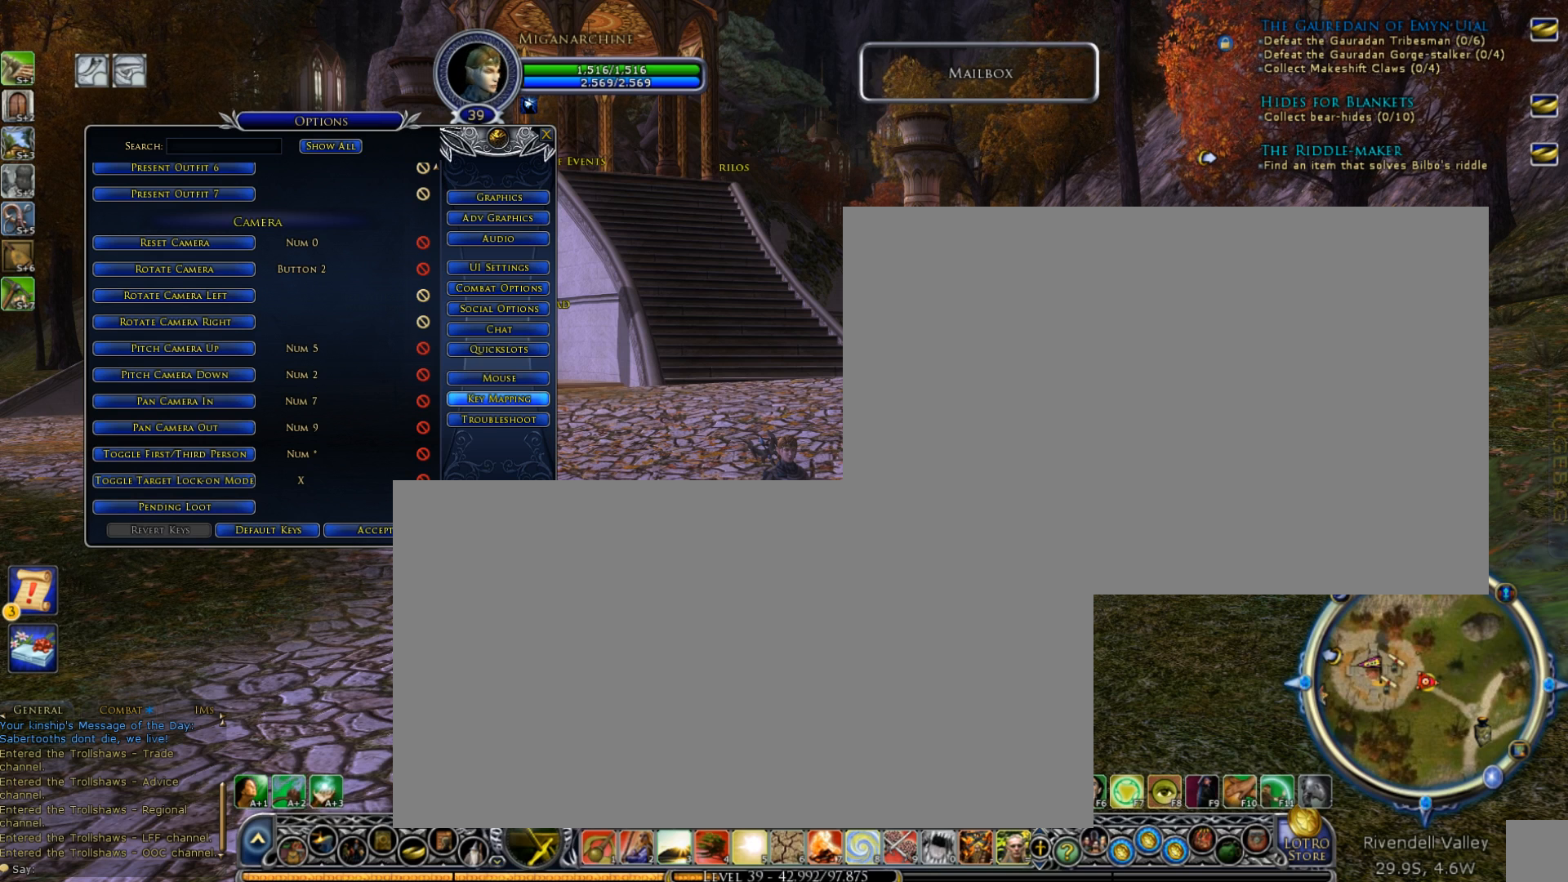
{"buttons": ["R2"], "events": []}
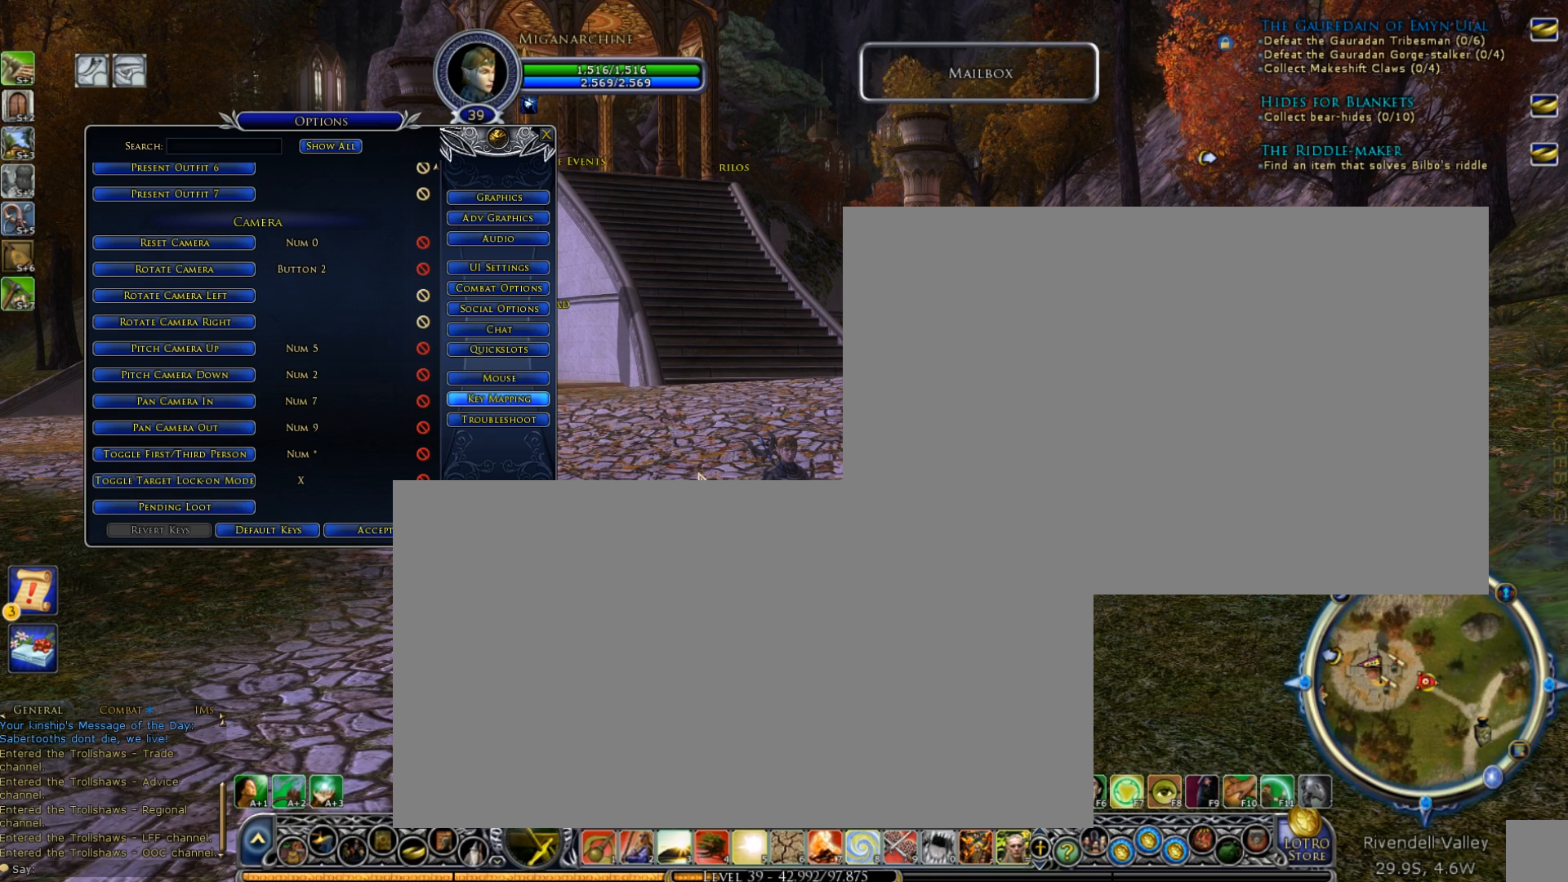
{"buttons": ["R2"], "events": []}
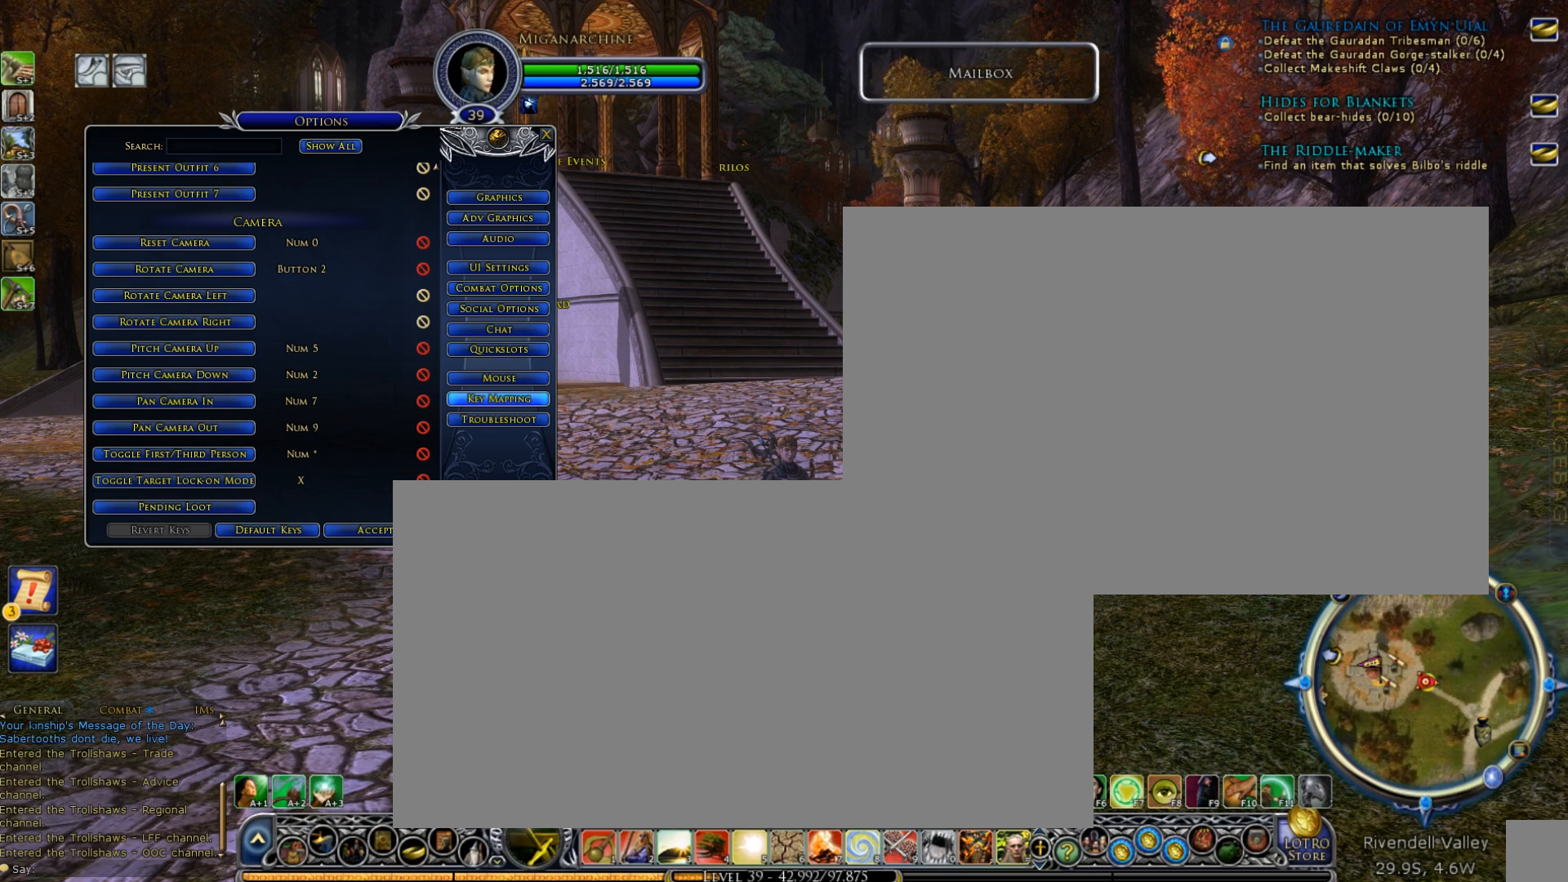
{"buttons": ["R2"], "events": []}
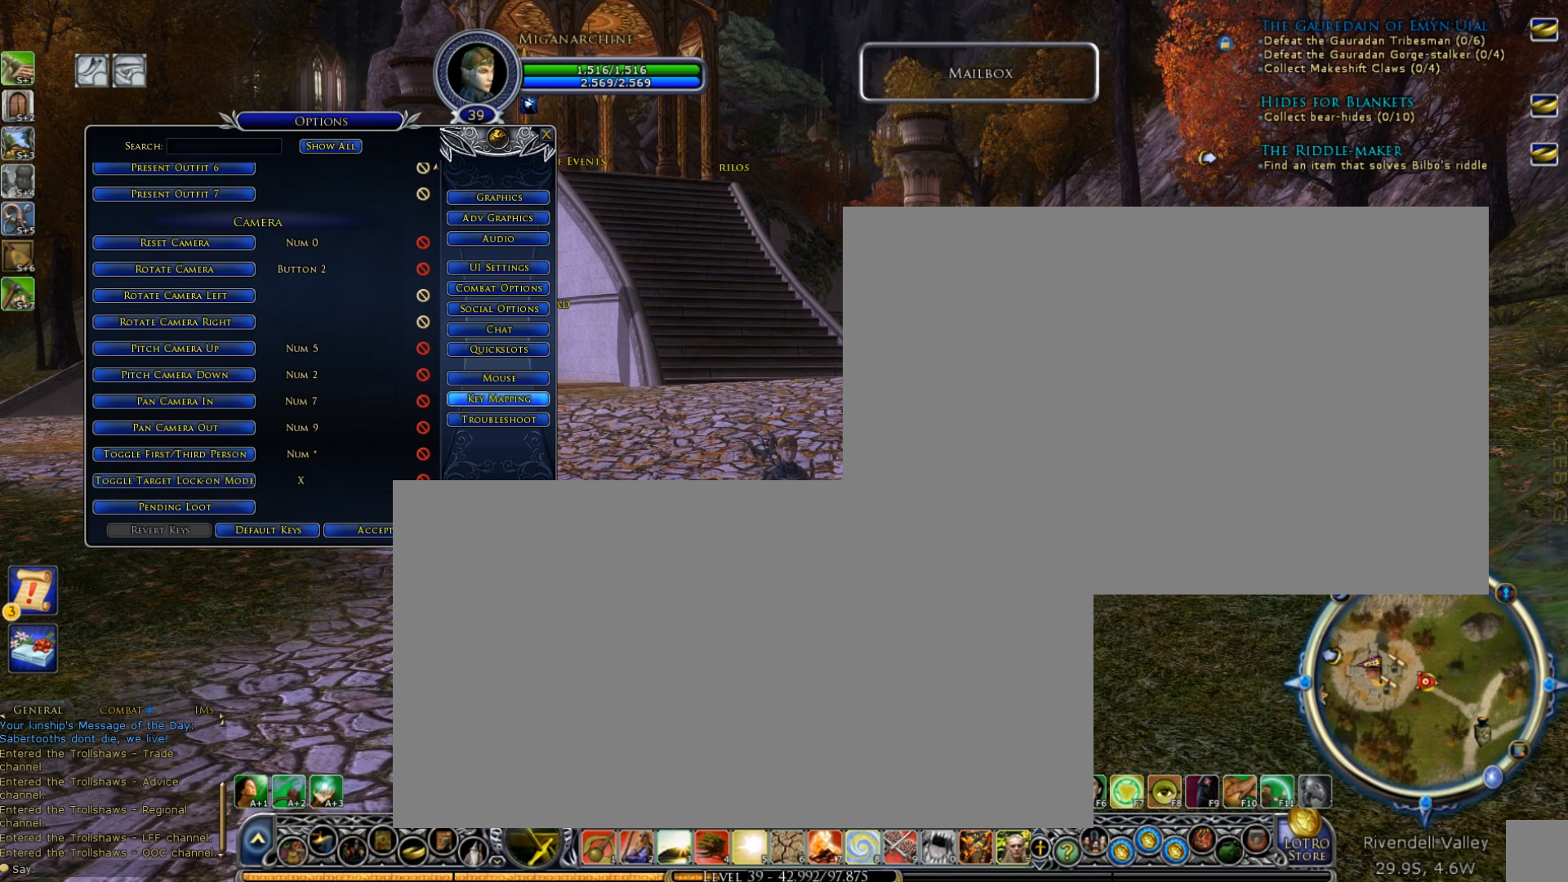
{"buttons": ["R2"], "events": []}
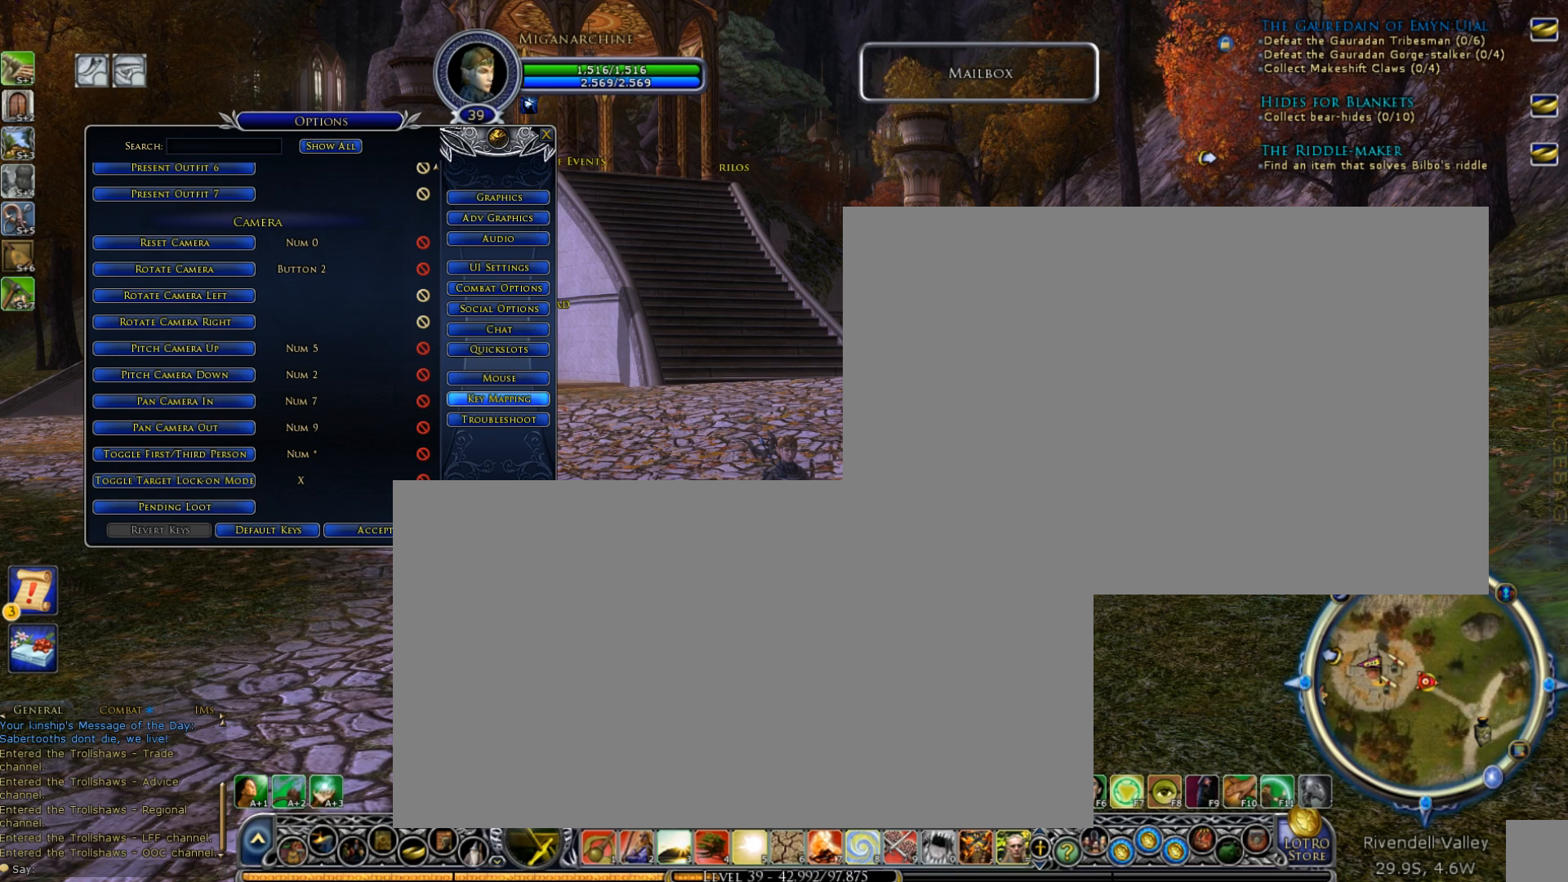
{"buttons": ["R2"], "events": []}
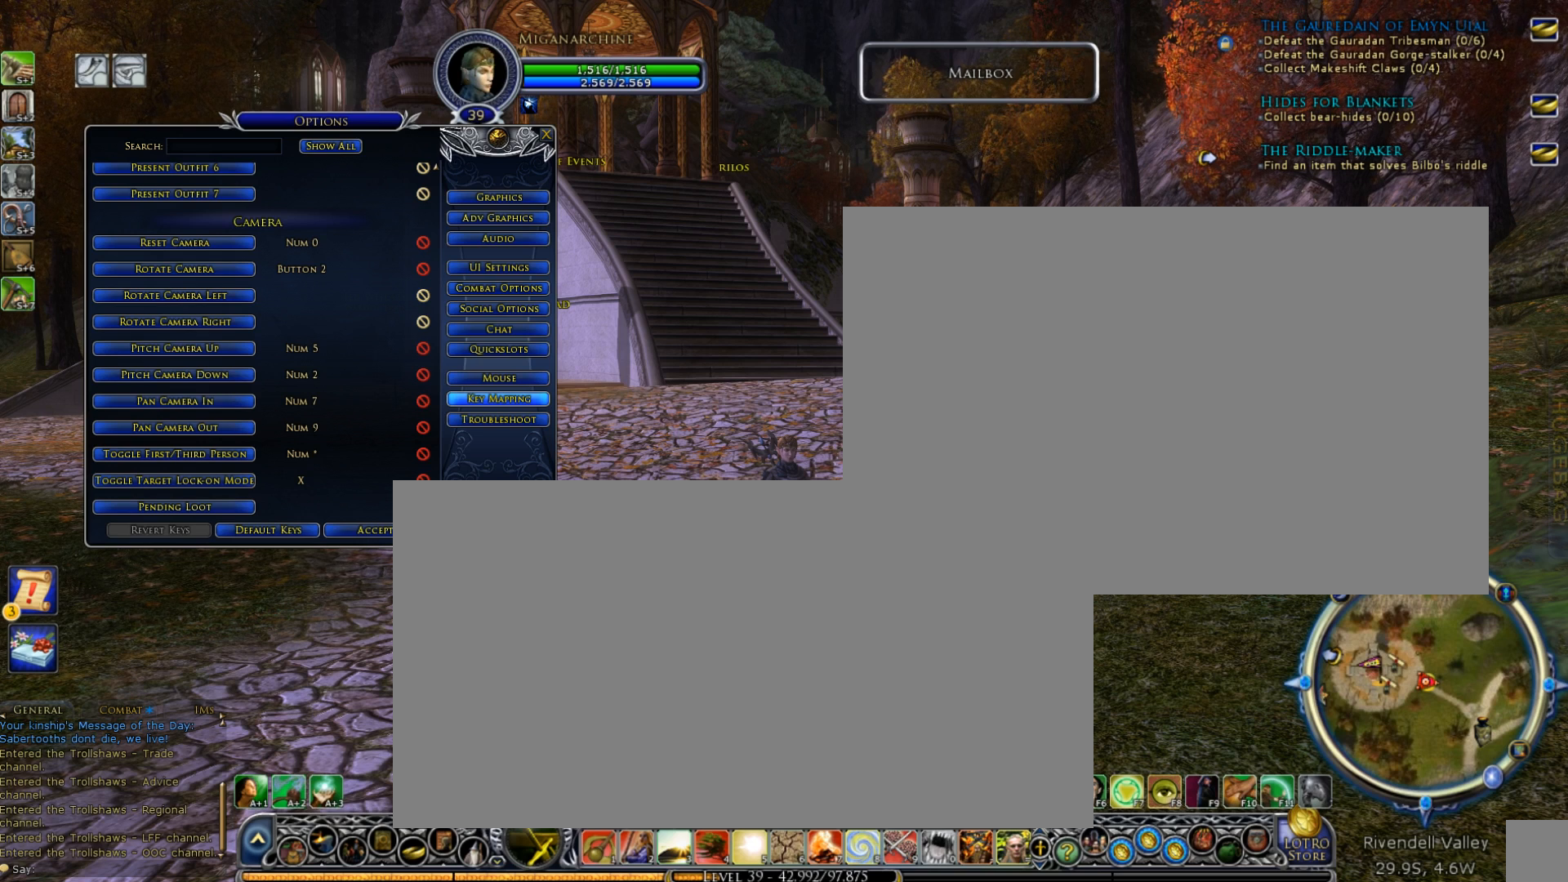
{"buttons": ["R2"], "events": []}
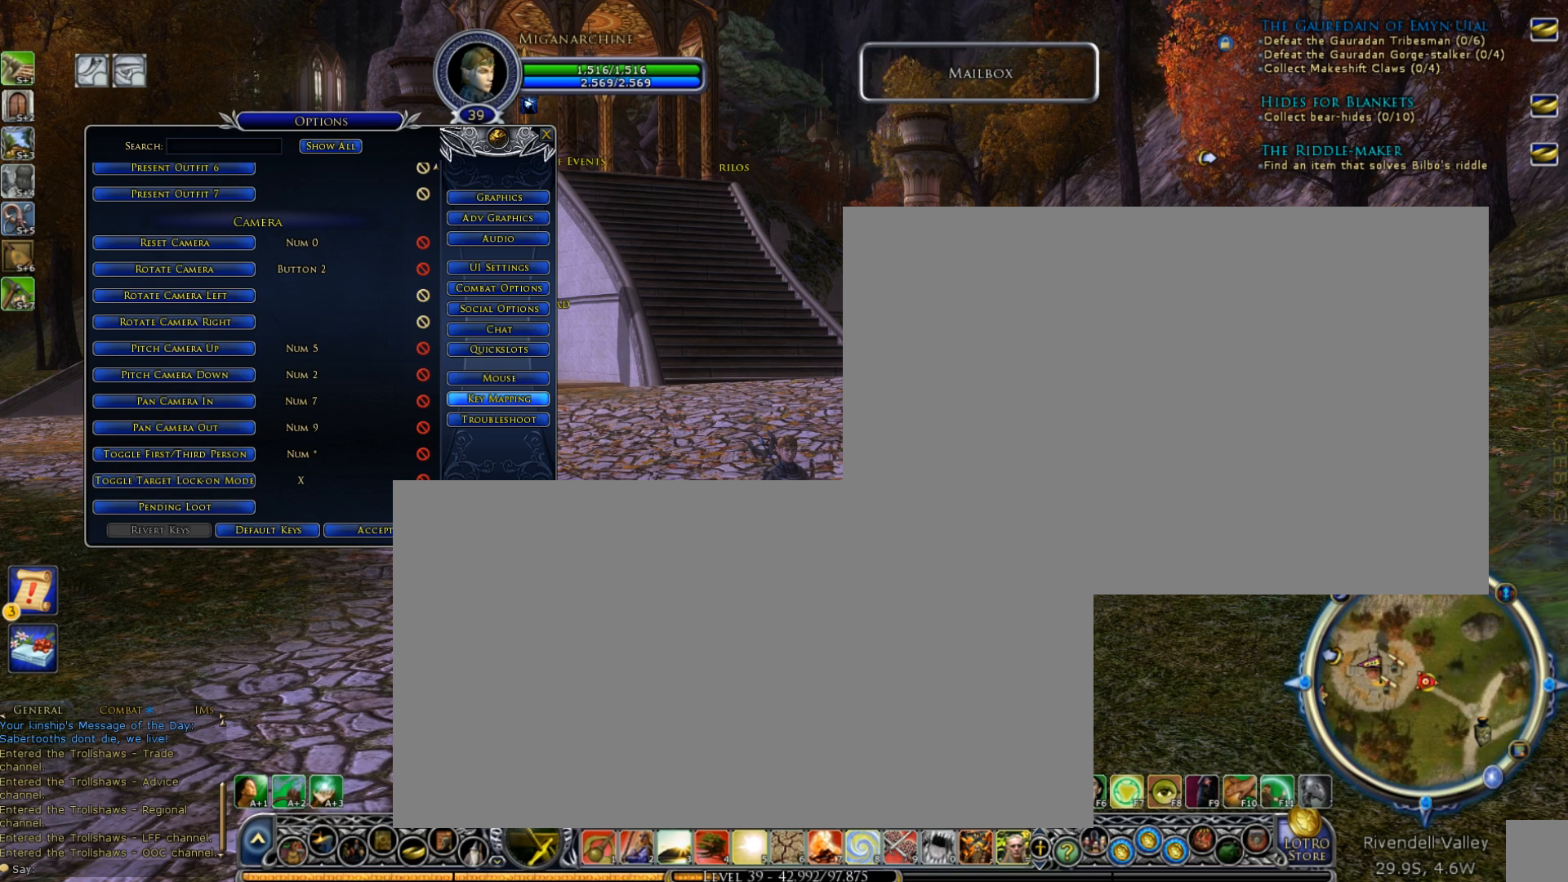
{"buttons": ["R2"], "events": []}
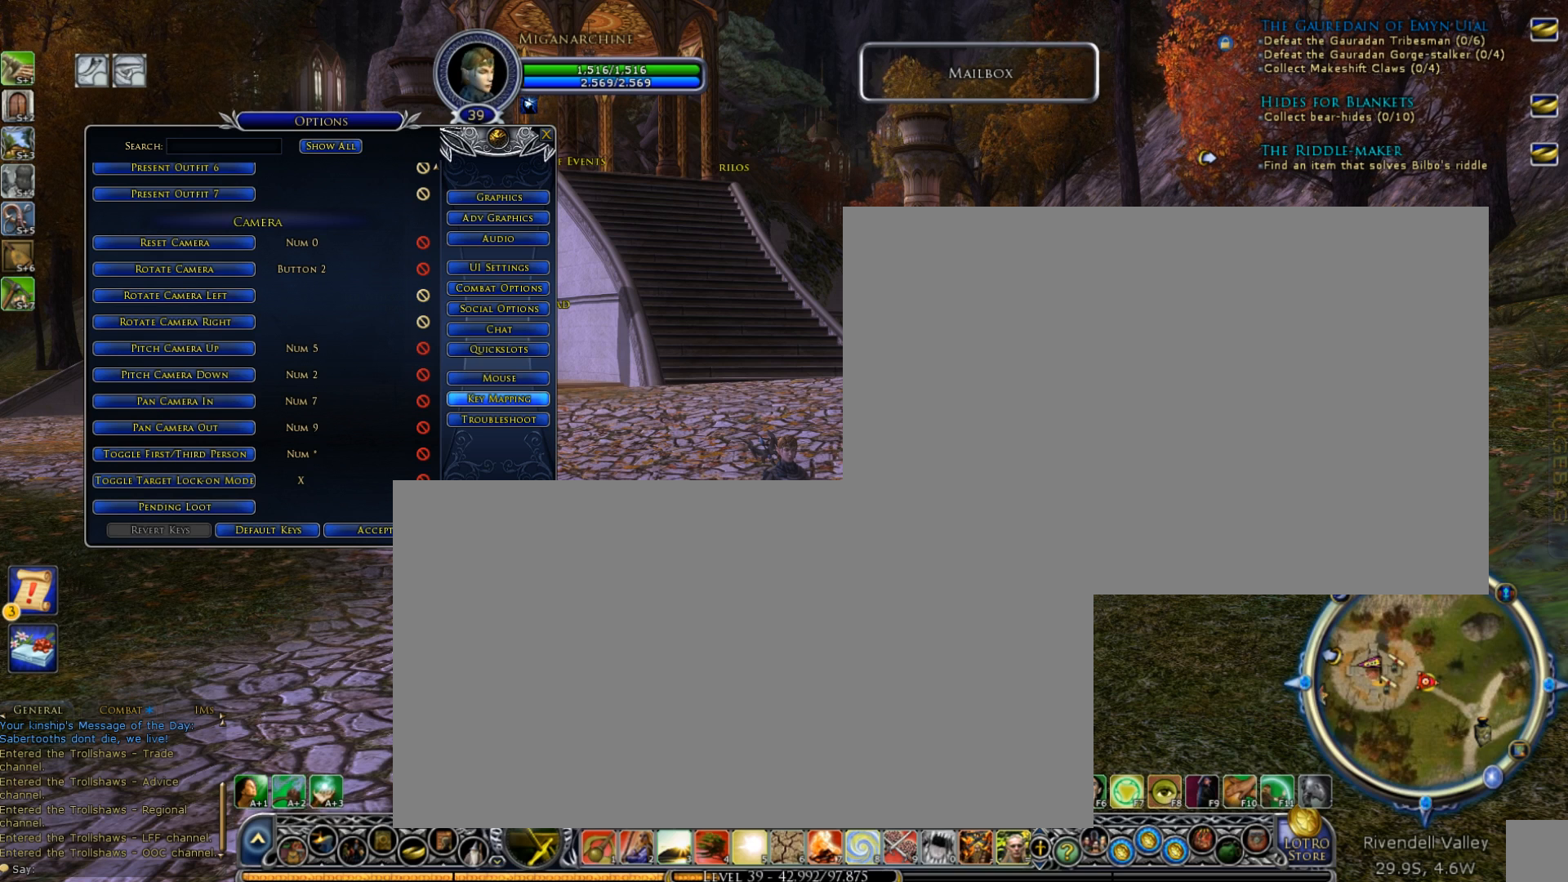
{"buttons": ["R2"], "events": []}
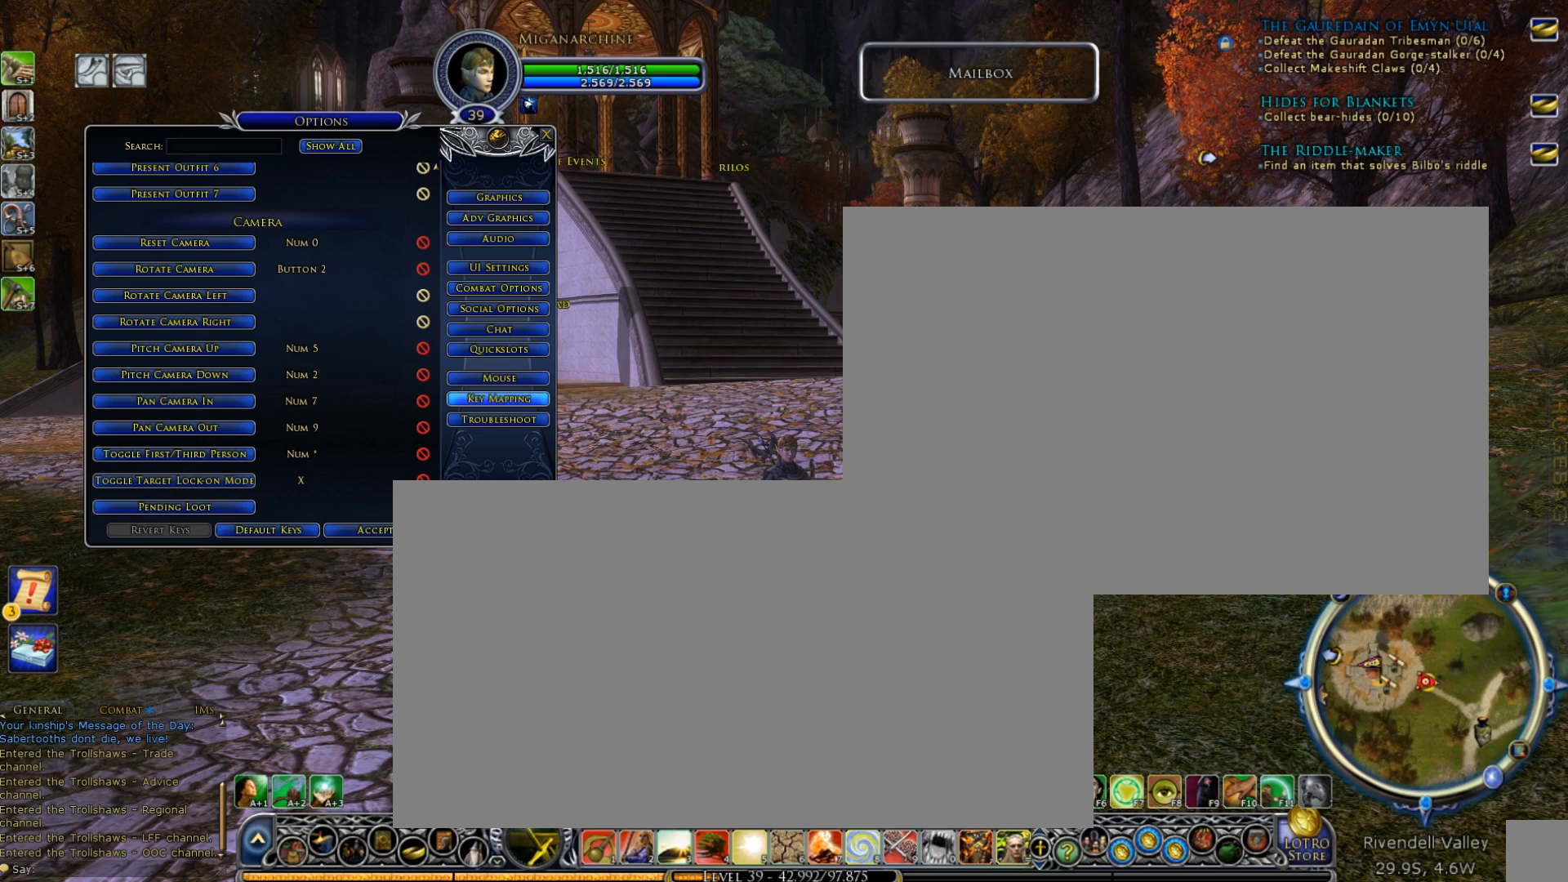
{"buttons": ["R2"], "events": []}
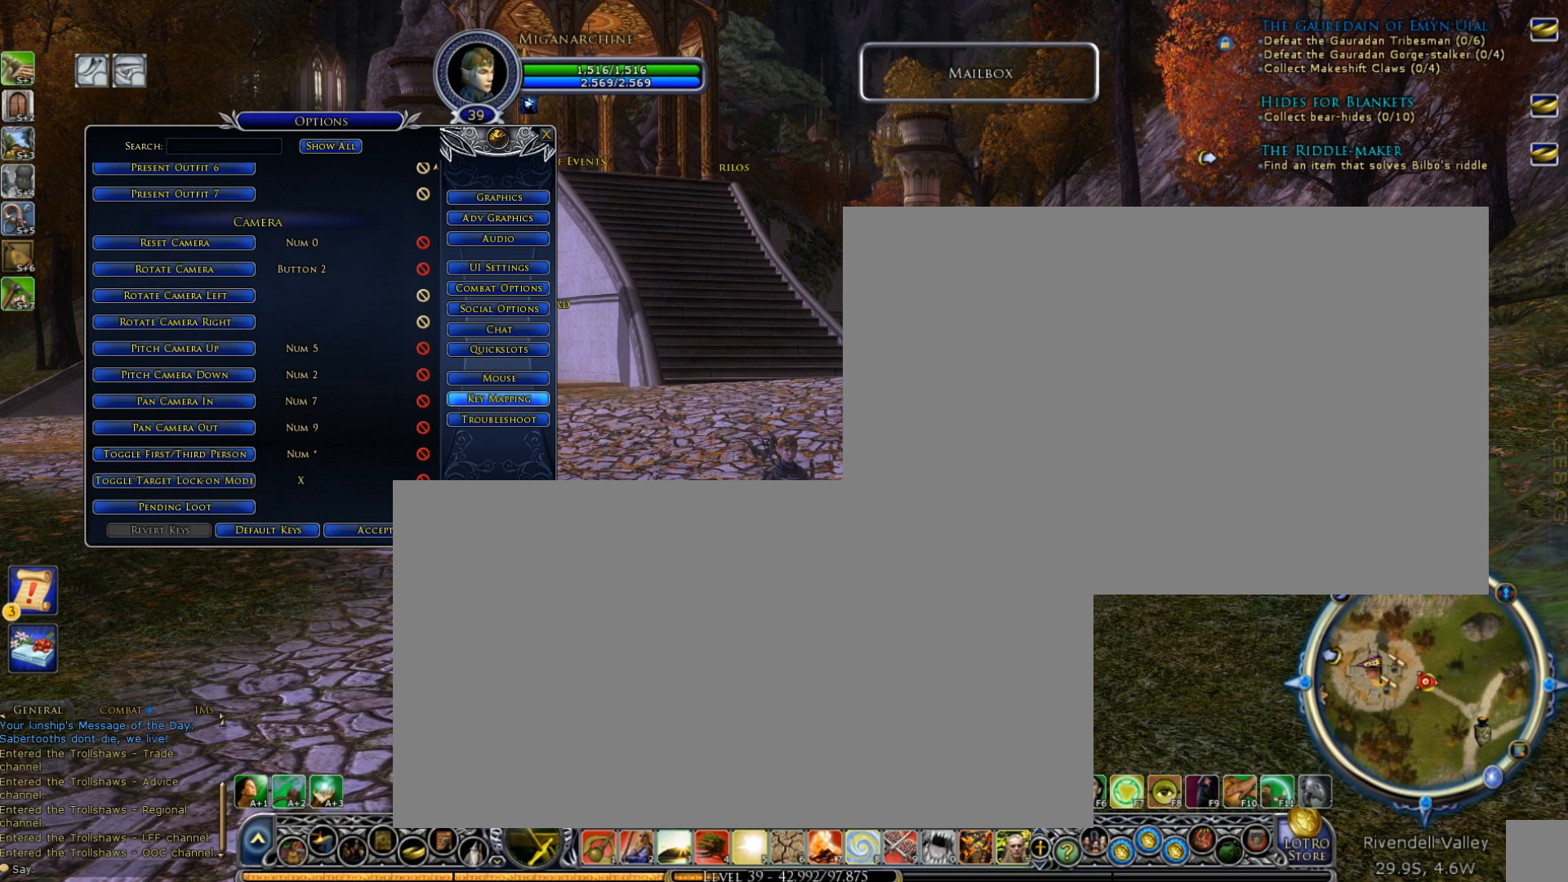
{"buttons": ["R1"], "events": [[267, "R1", "down"], [267, "R2", "up"]]}
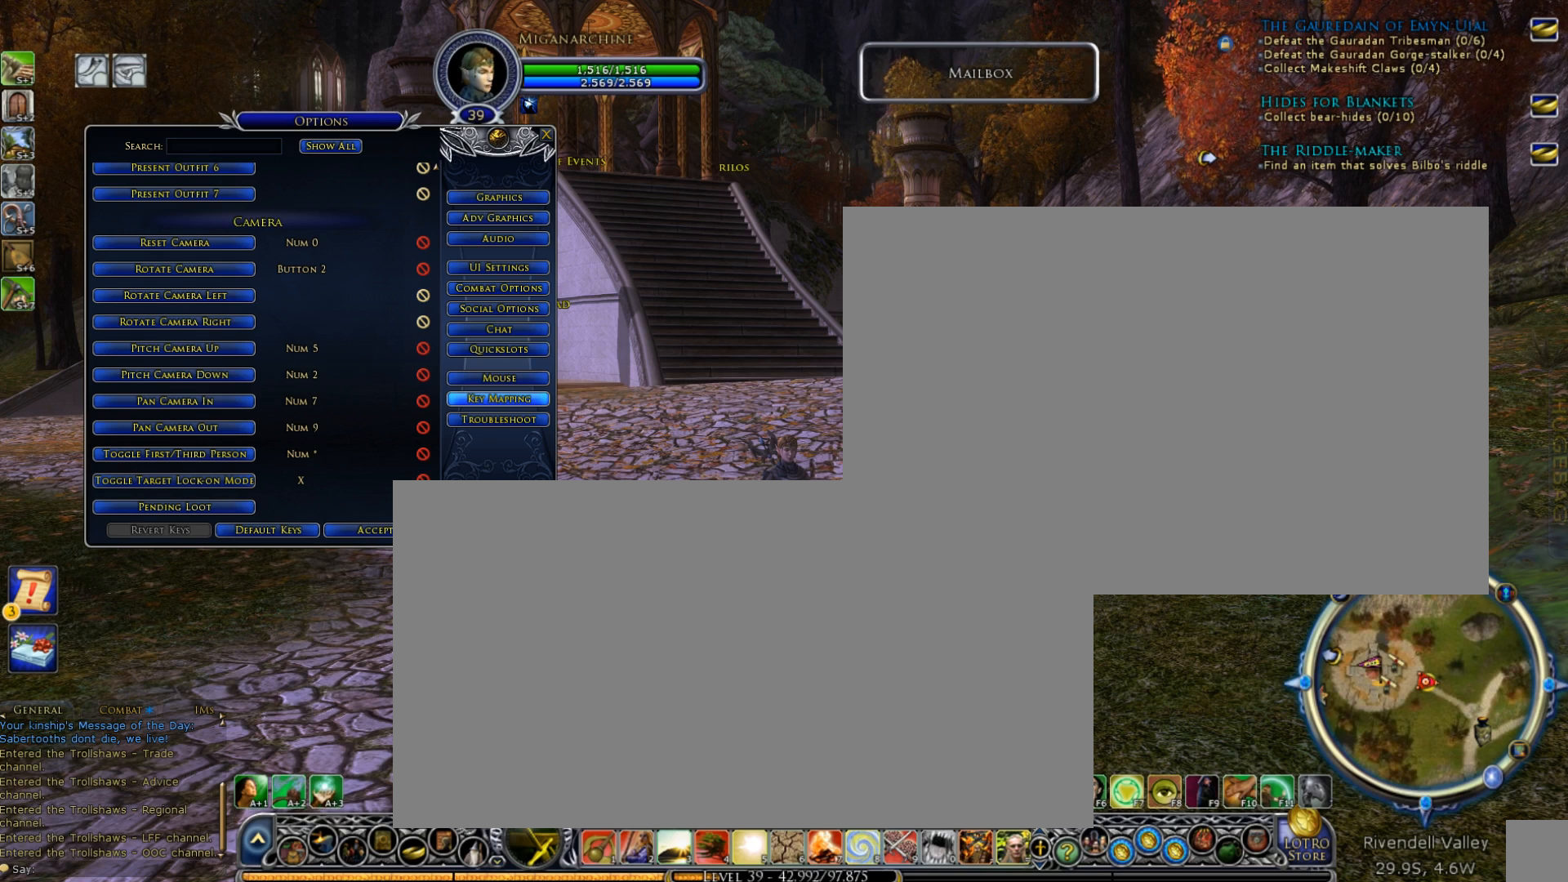
{"buttons": ["R1"], "events": []}
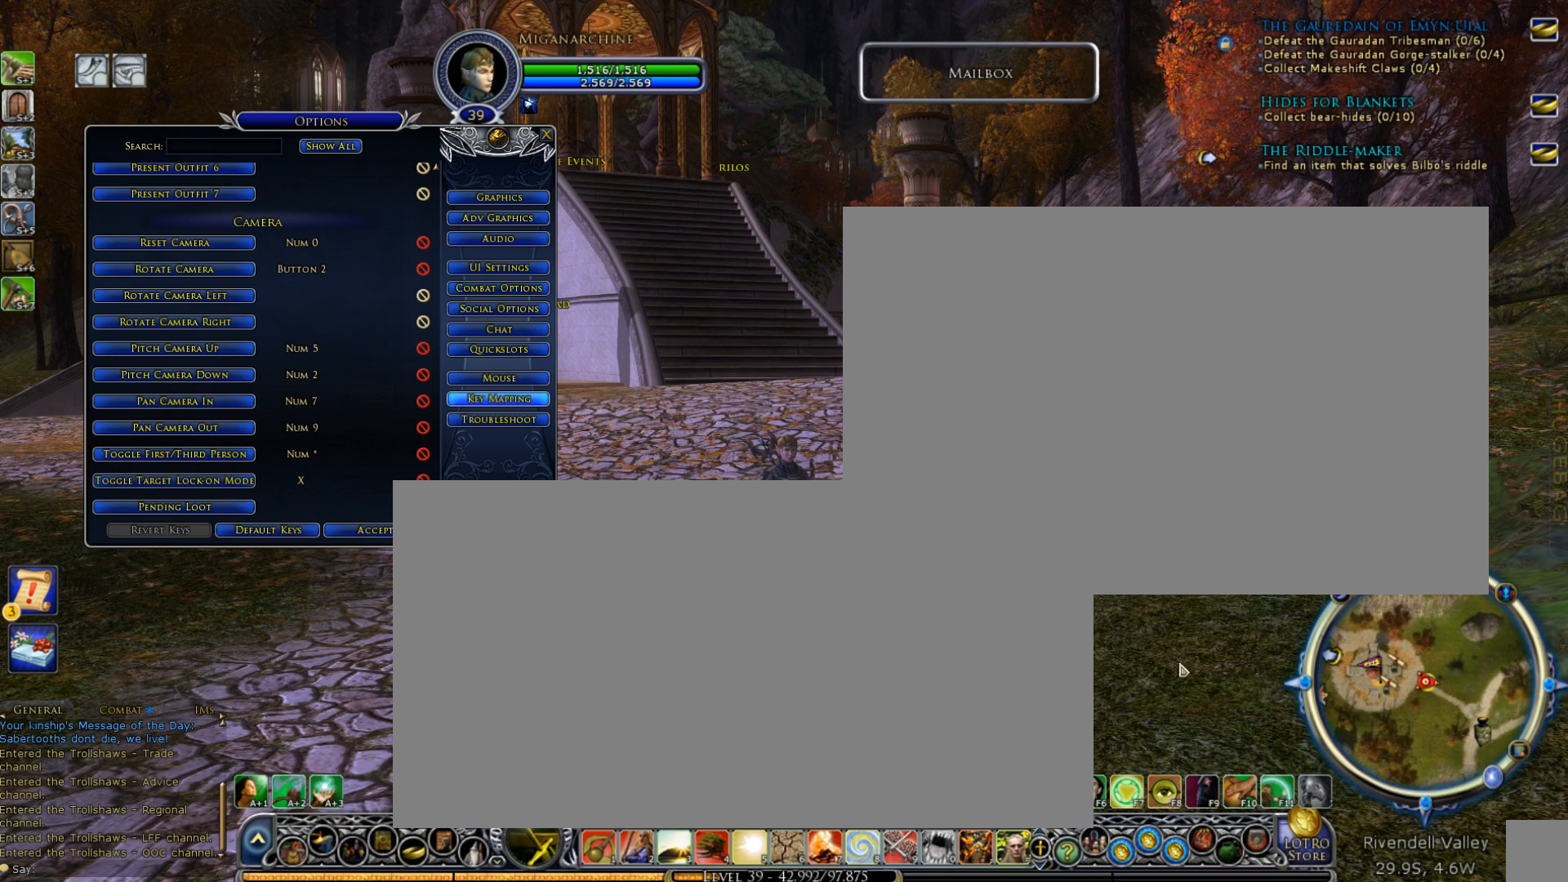
{"buttons": ["R1"], "events": []}
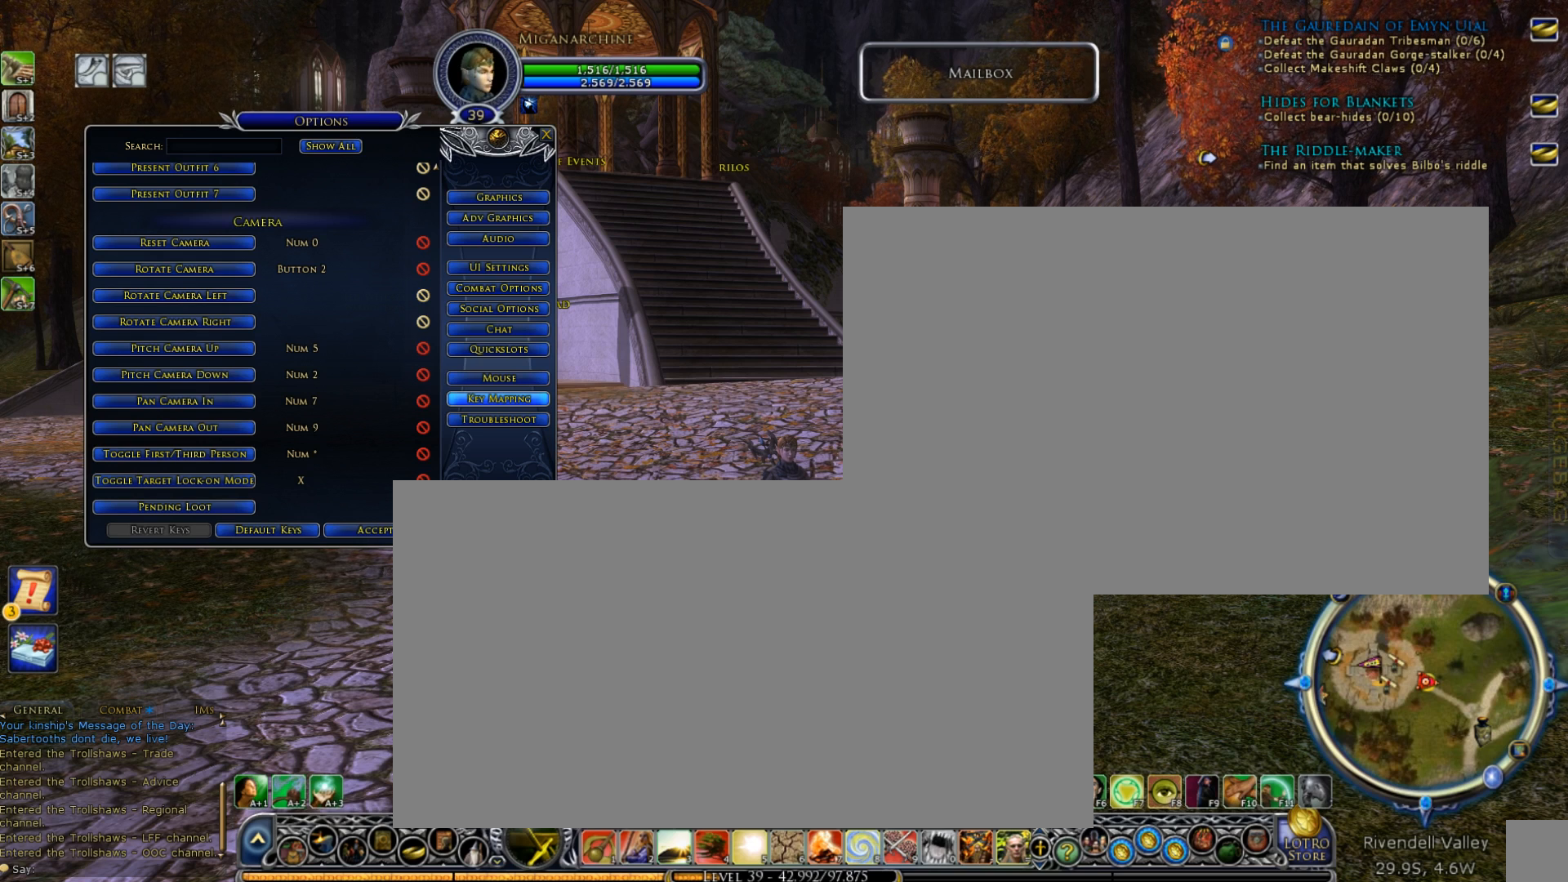
{"buttons": ["R1"], "events": []}
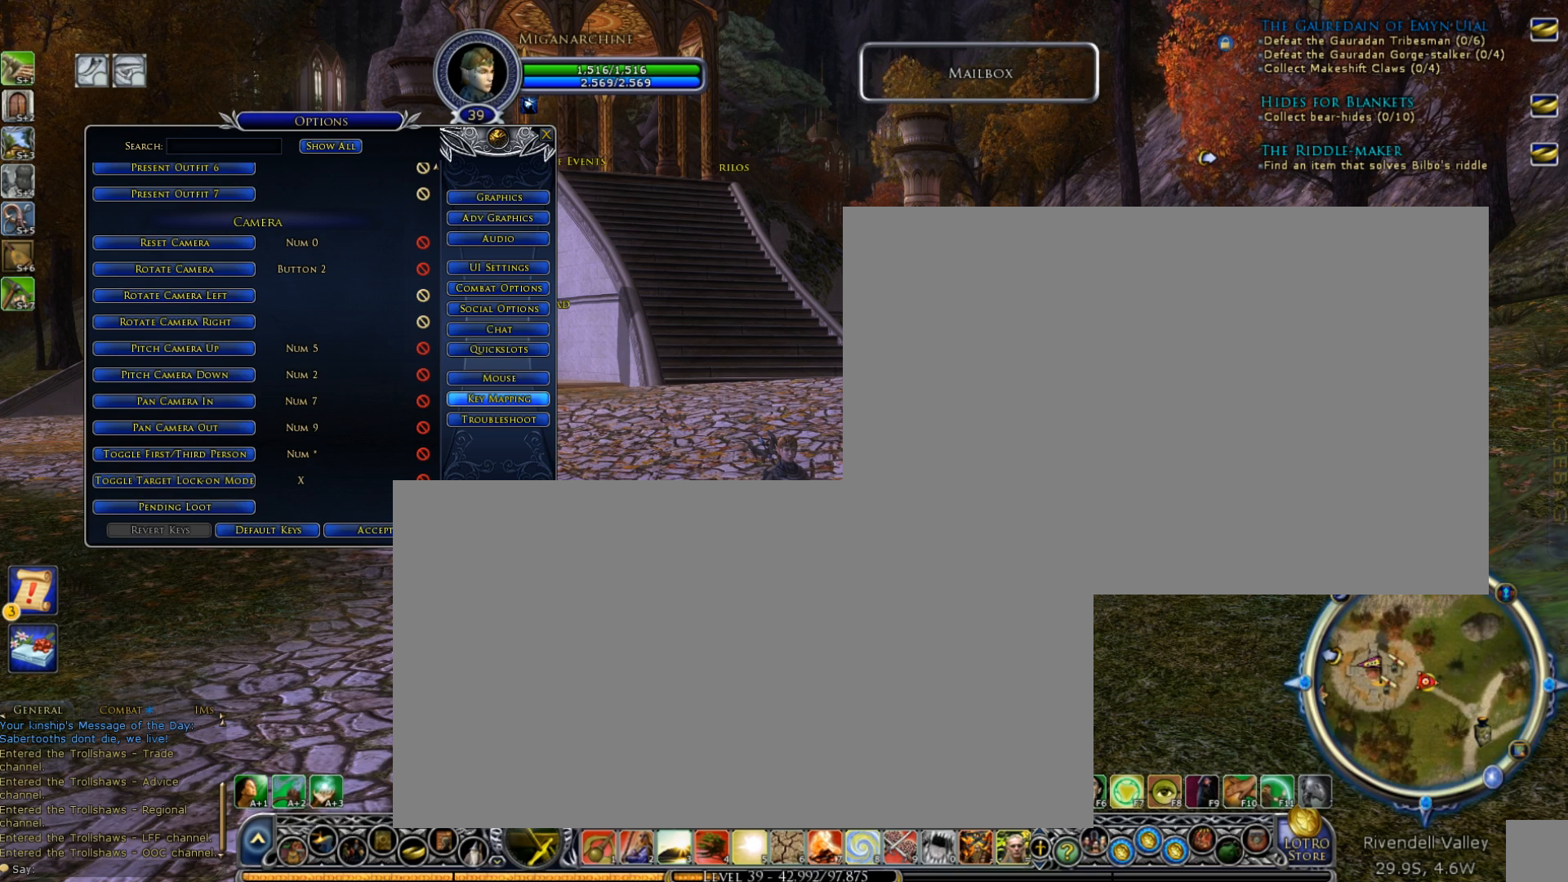
{"buttons": ["R1"], "events": []}
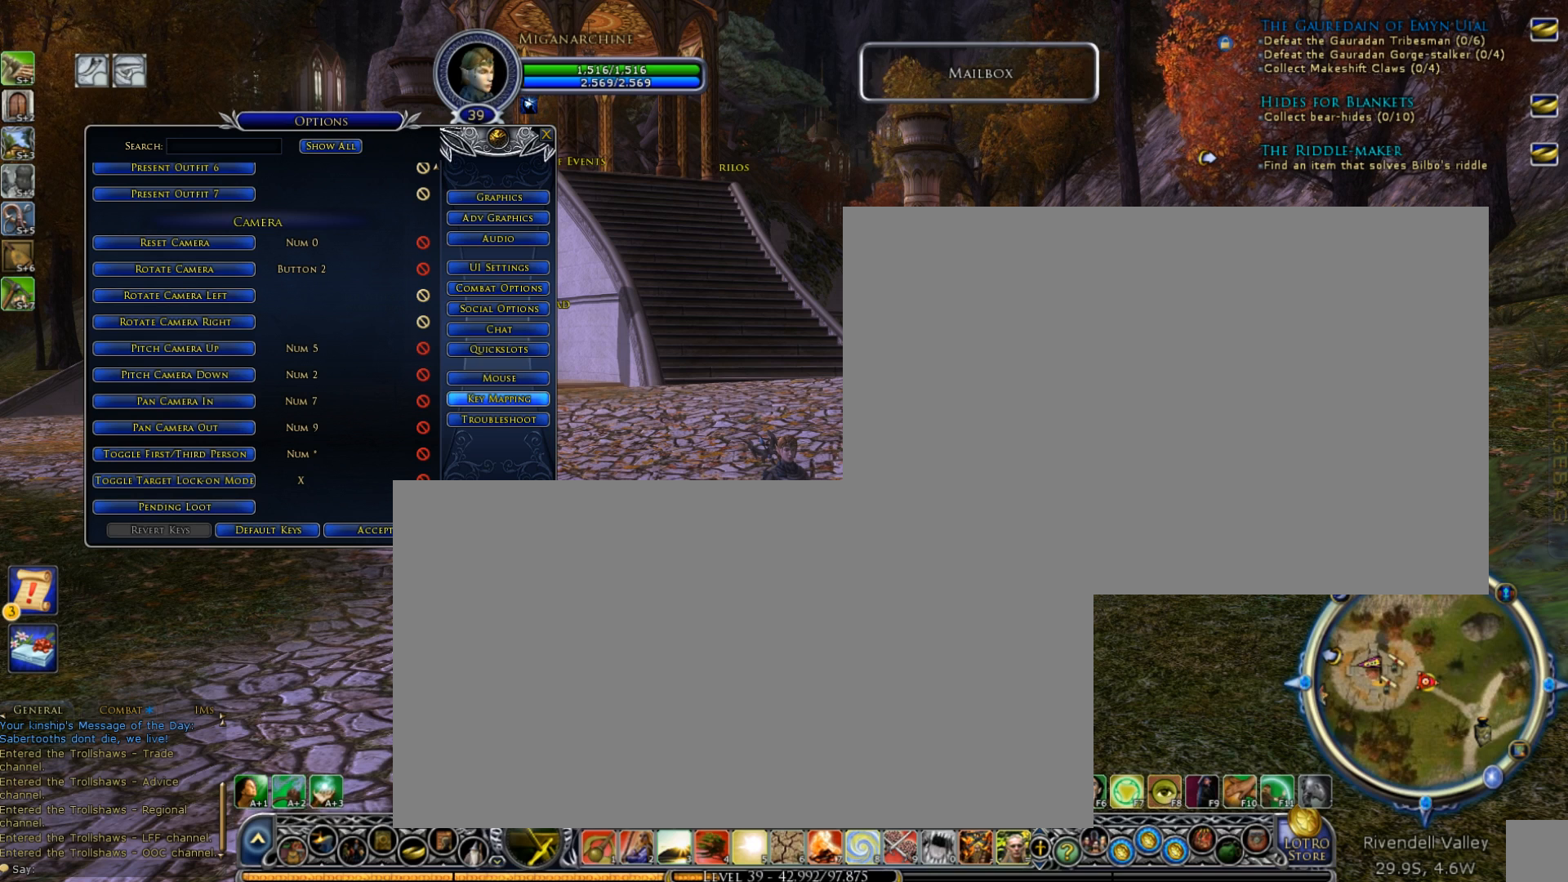
{"buttons": ["R1"], "events": []}
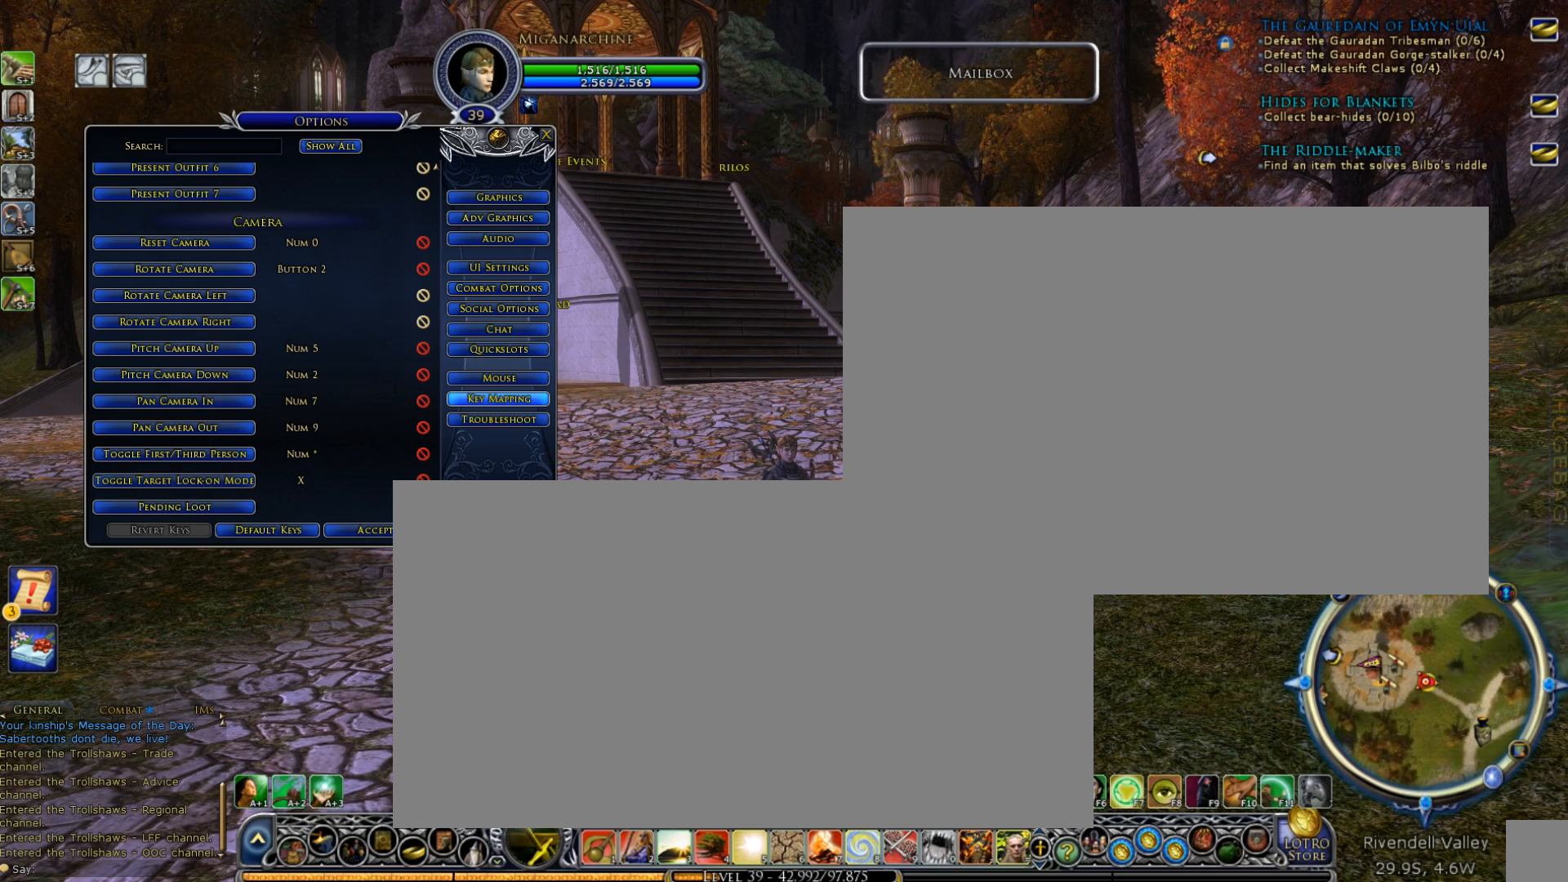
{"buttons": ["R1"], "events": []}
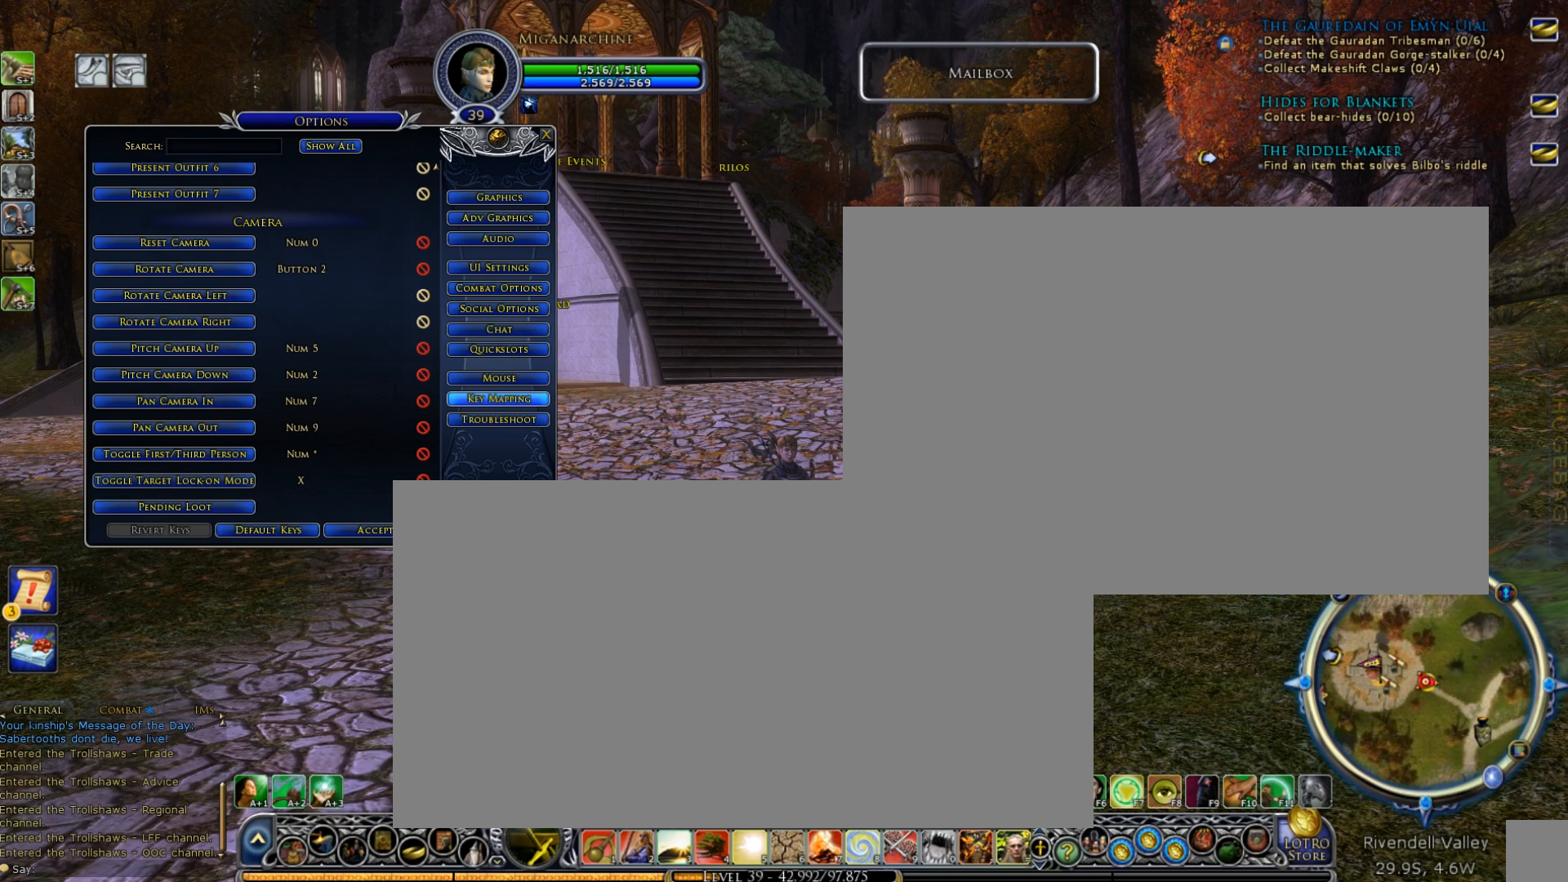
{"buttons": ["R1"], "events": []}
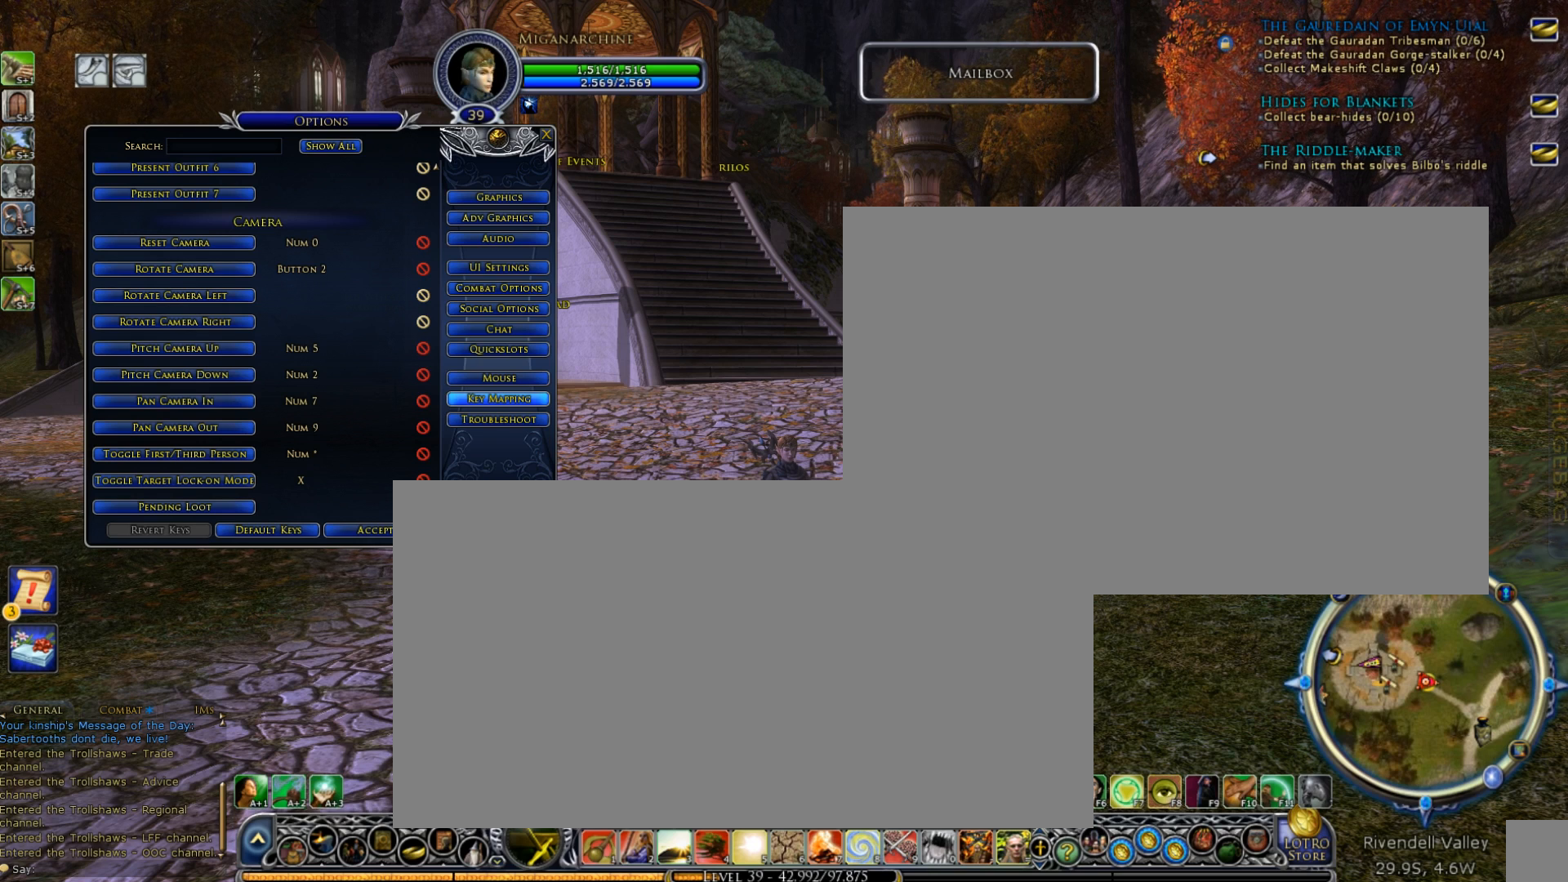
{"buttons": ["R1"], "events": []}
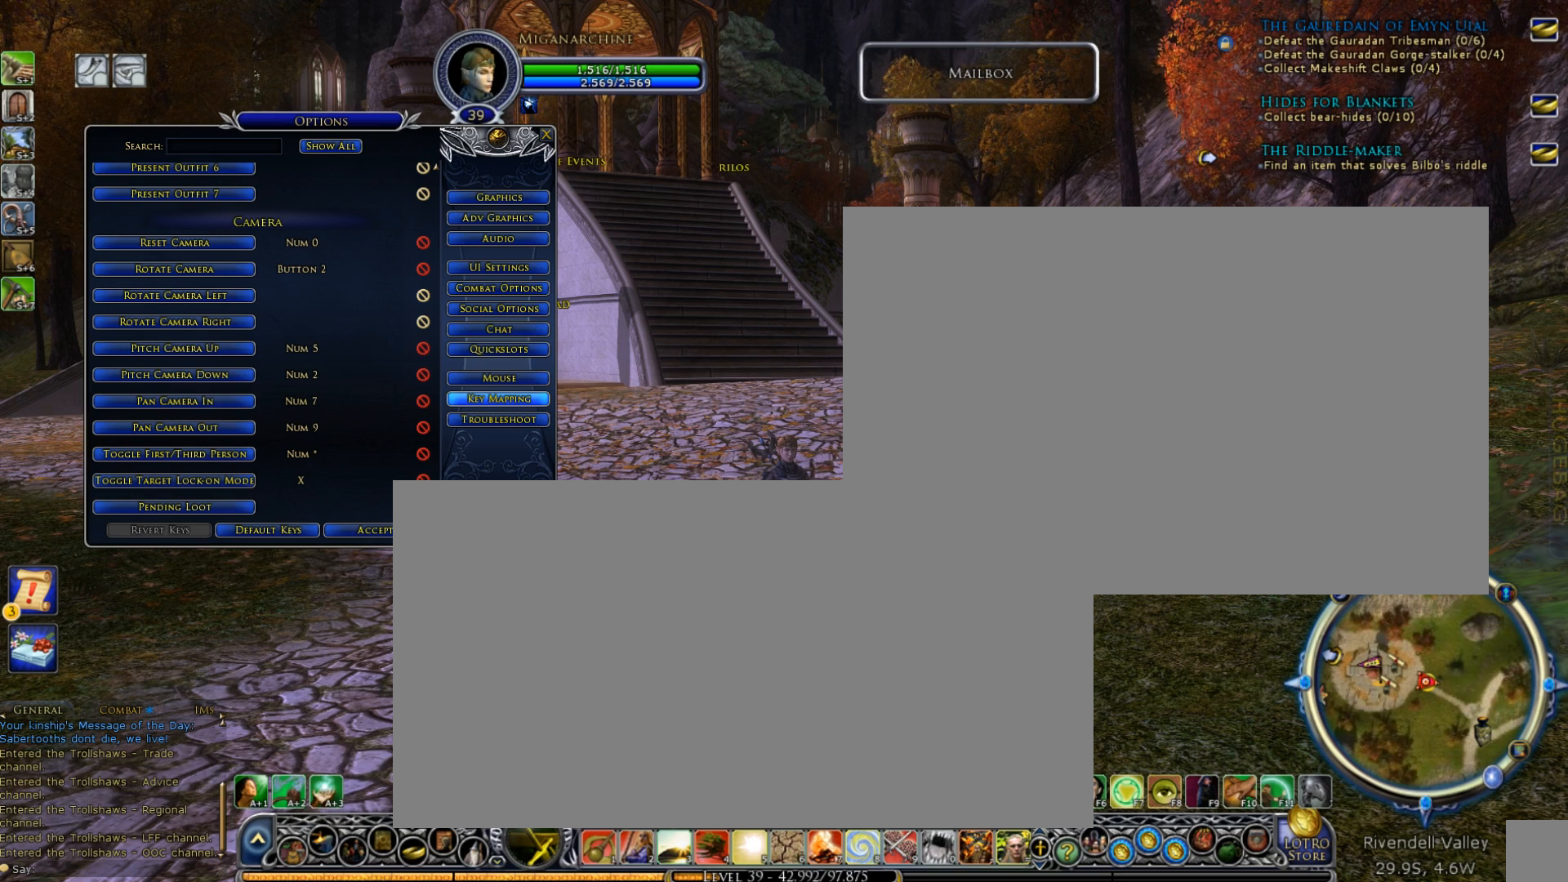
{"buttons": ["R1"], "events": []}
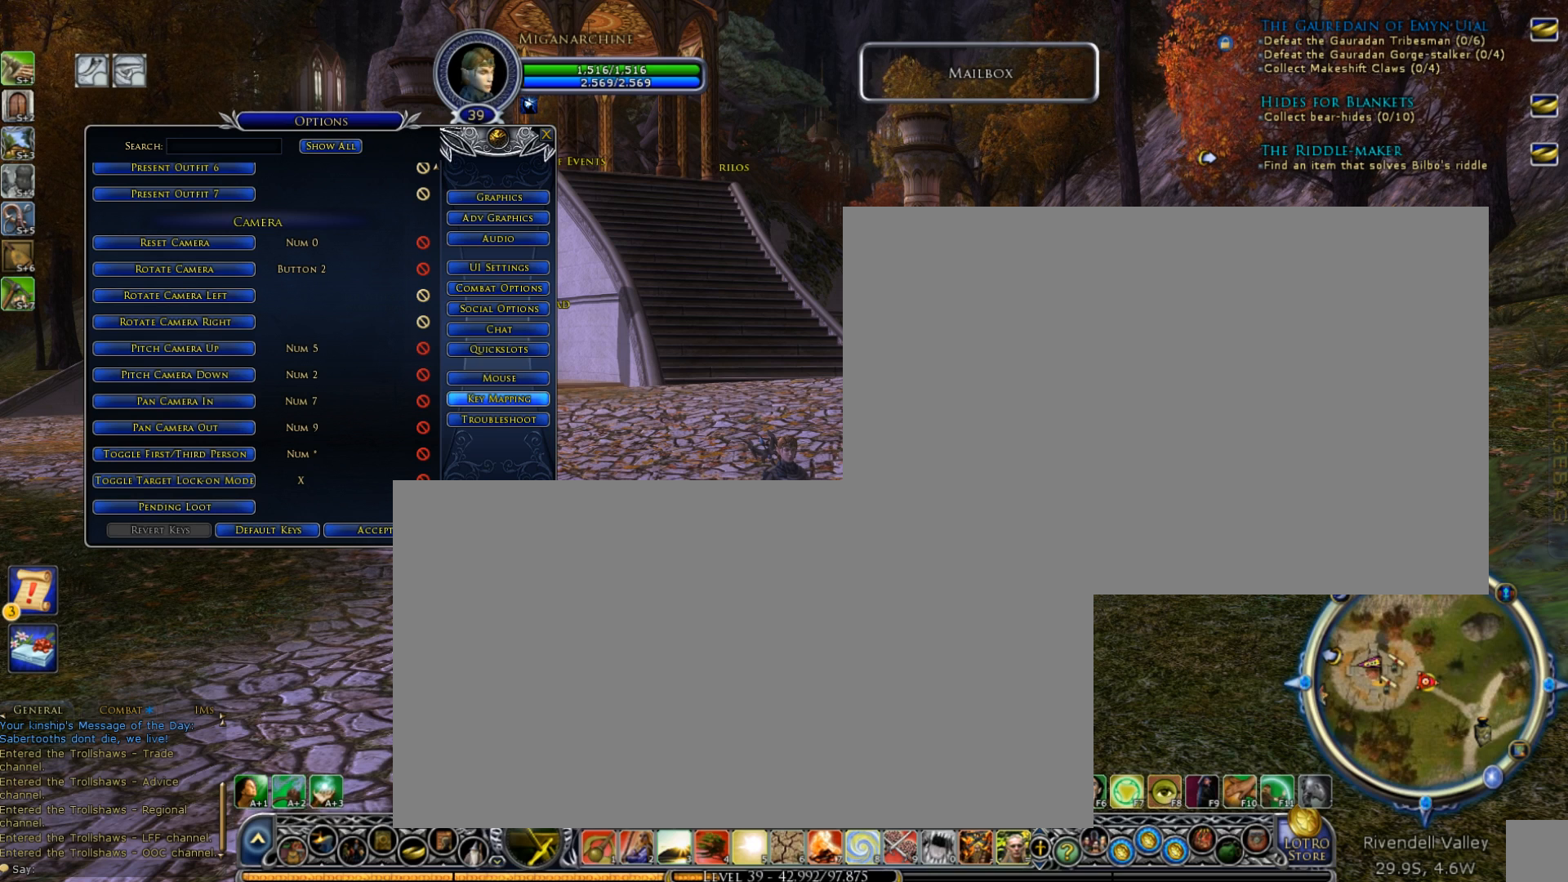
{"buttons": ["R1"], "events": []}
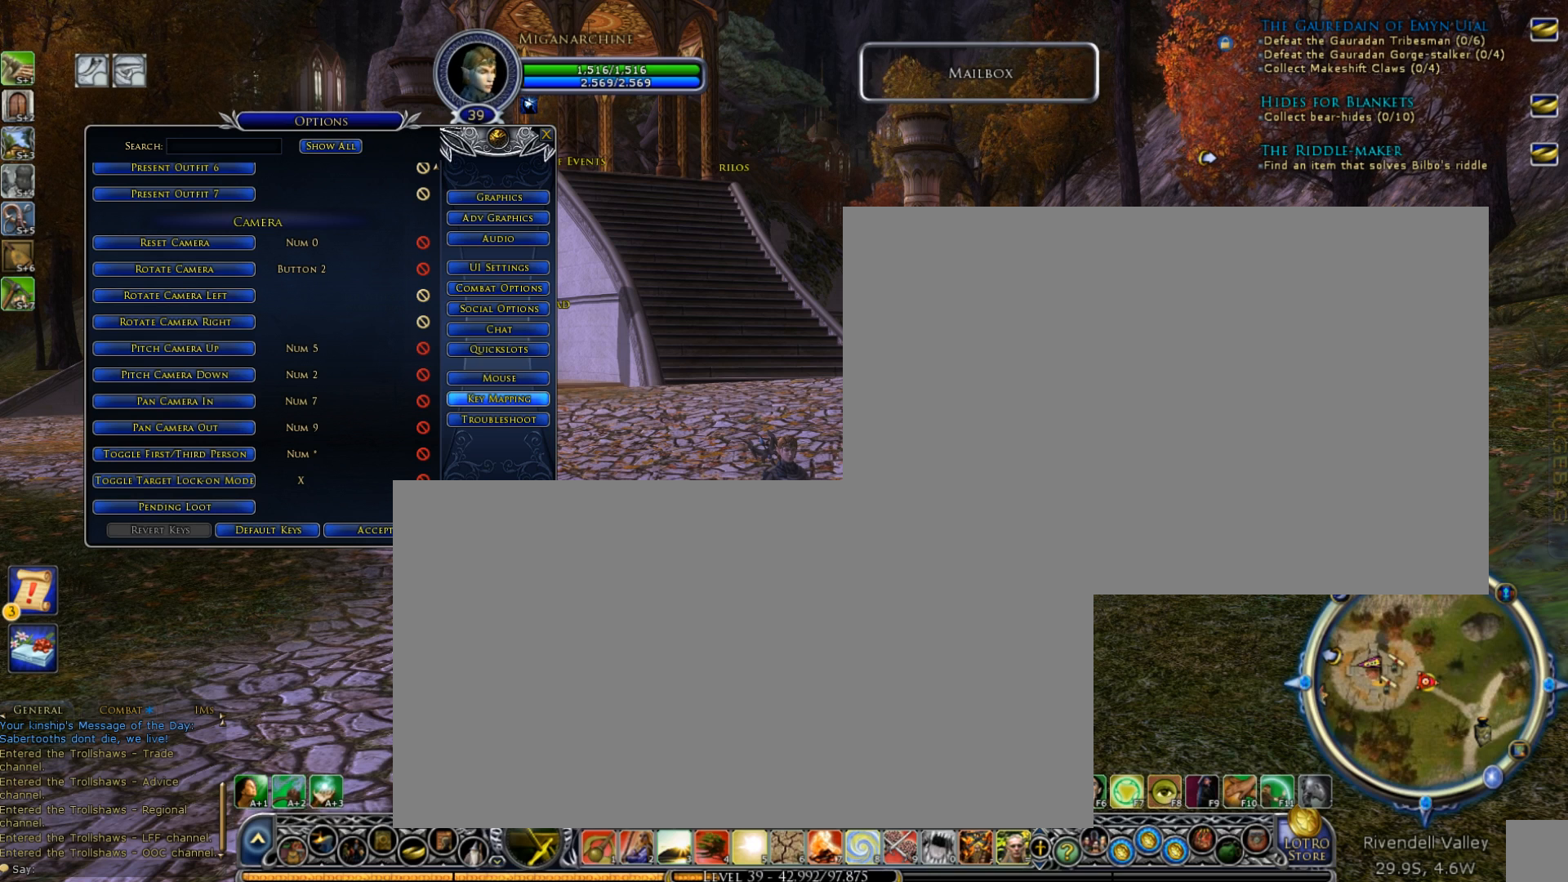
{"buttons": ["R1"], "events": []}
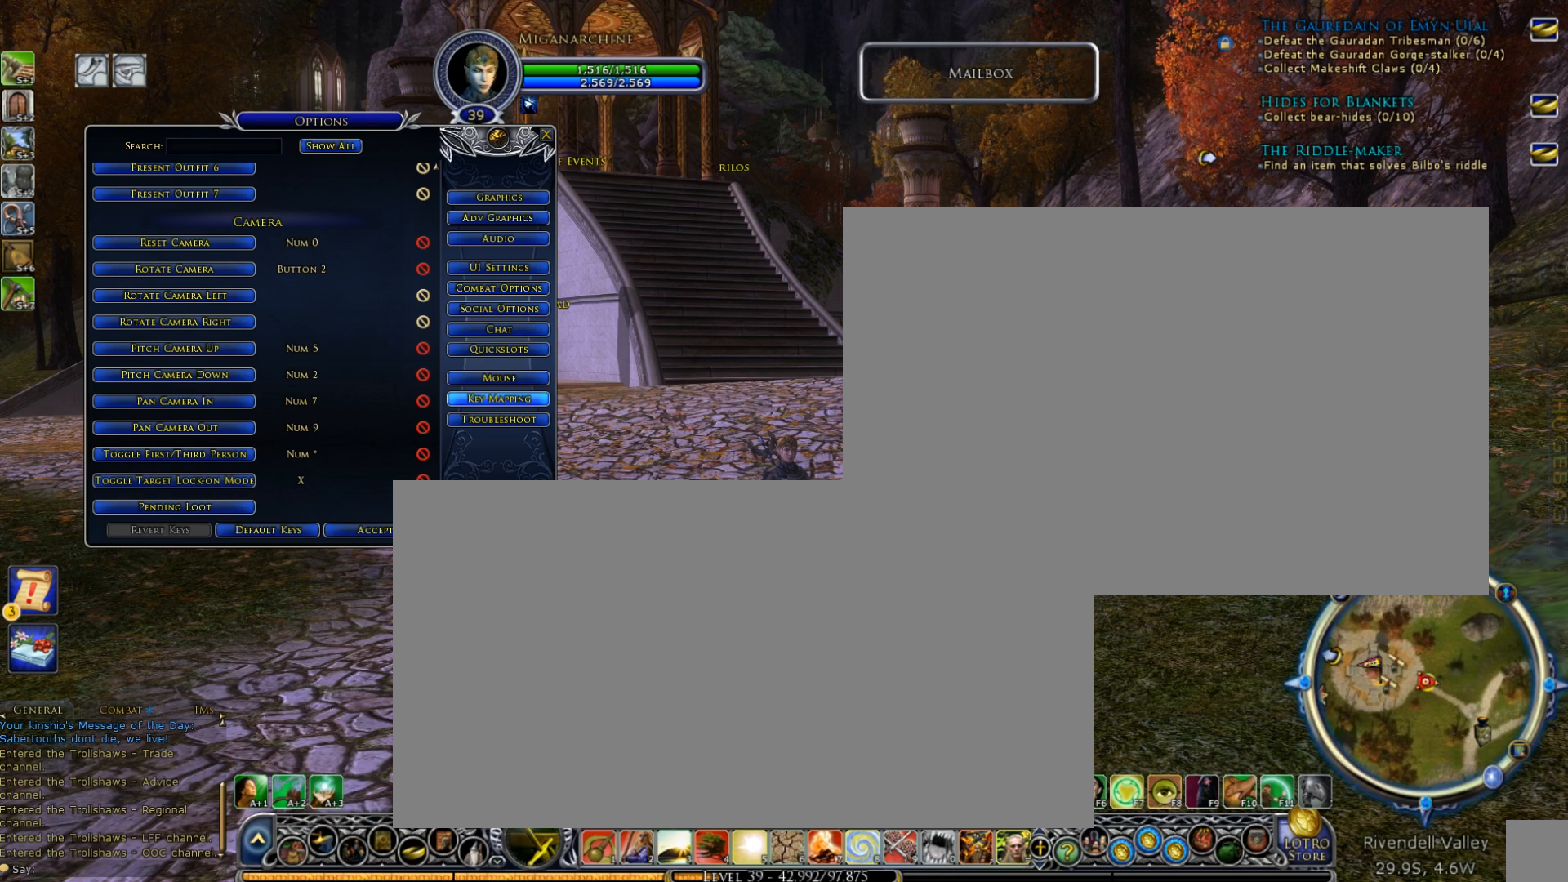
{"buttons": ["R1"], "events": []}
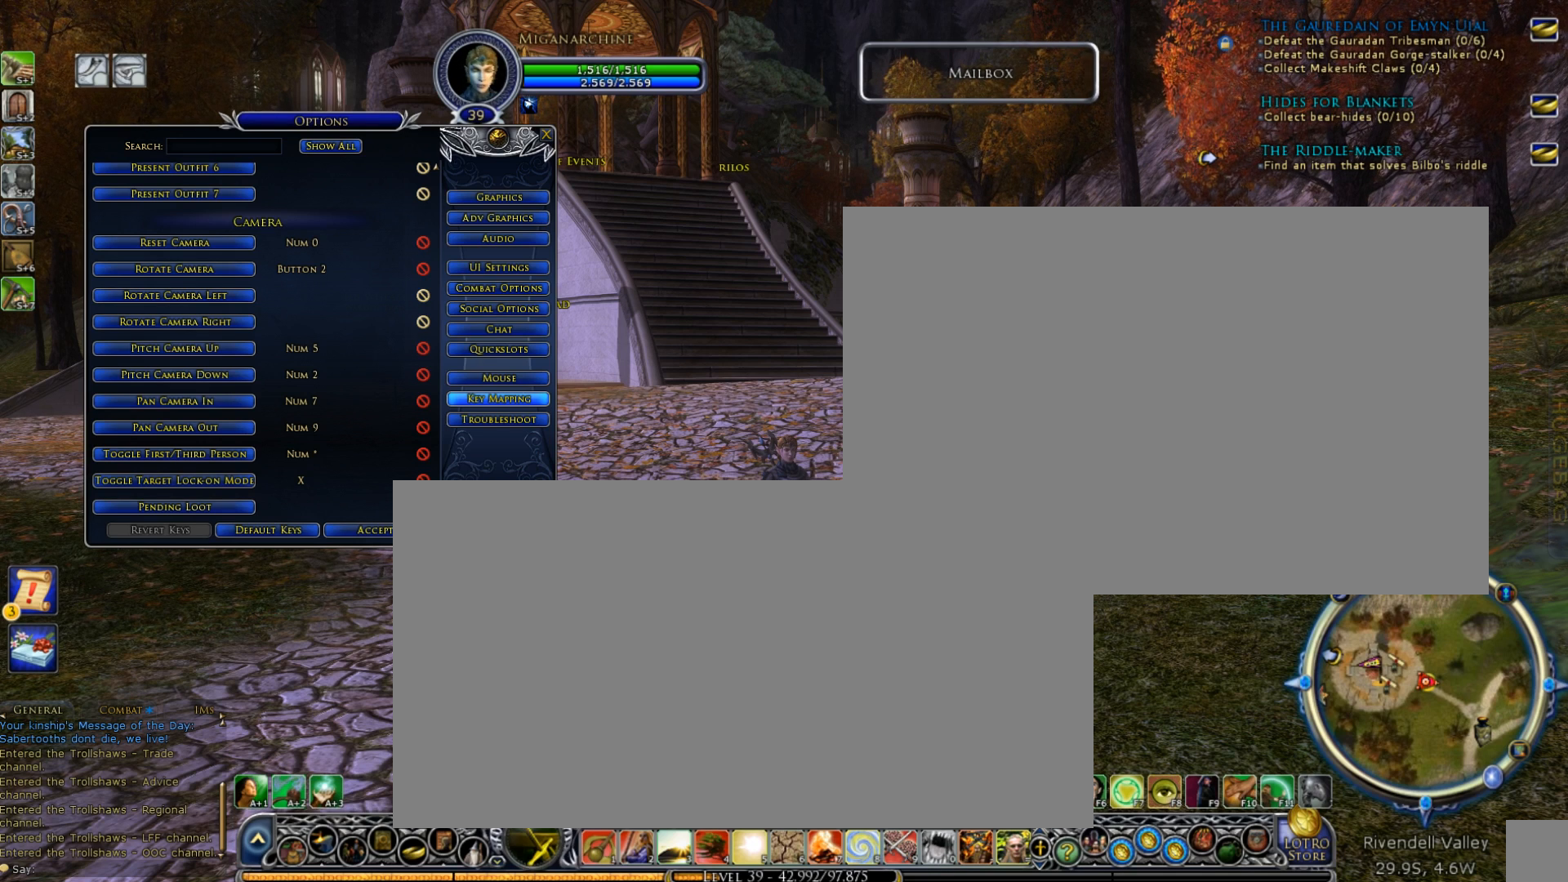
{"buttons": ["R1"], "events": []}